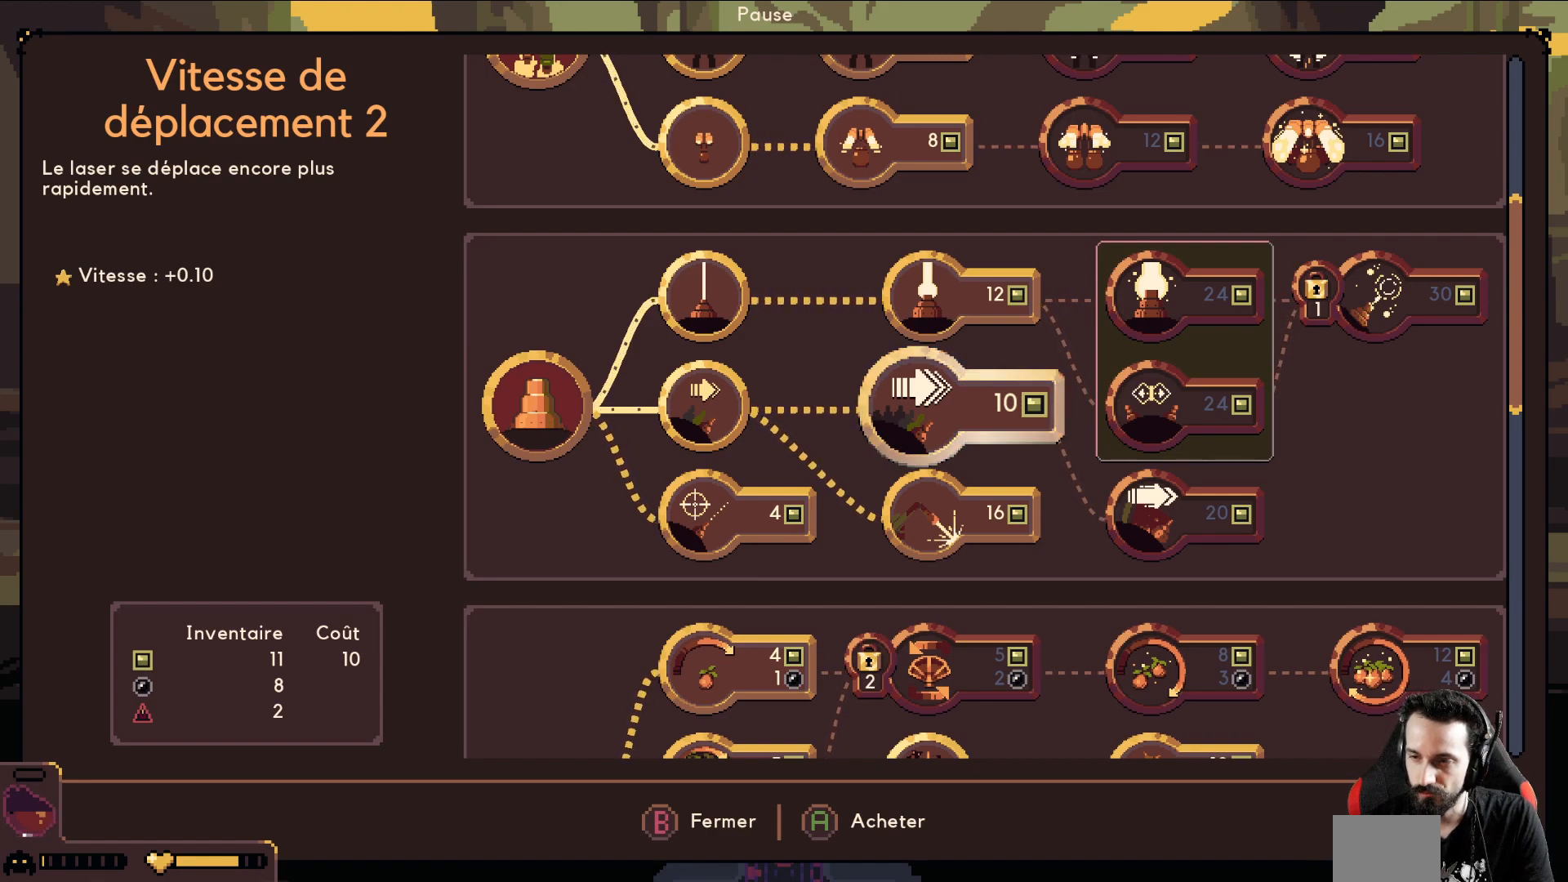
Gameplay with a controller (Xbox layout); each line is a JSON object with the inputs held at the frame after it. "events" lists button and stick changes between this image and that frame as [ms after this image, input, new state], when the widget could be followed in between. Not read: right_stick.
{"buttons": [], "left_stick": "center", "events": [[300, "left_stick", "up"], [467, "left_stick", "center"]]}
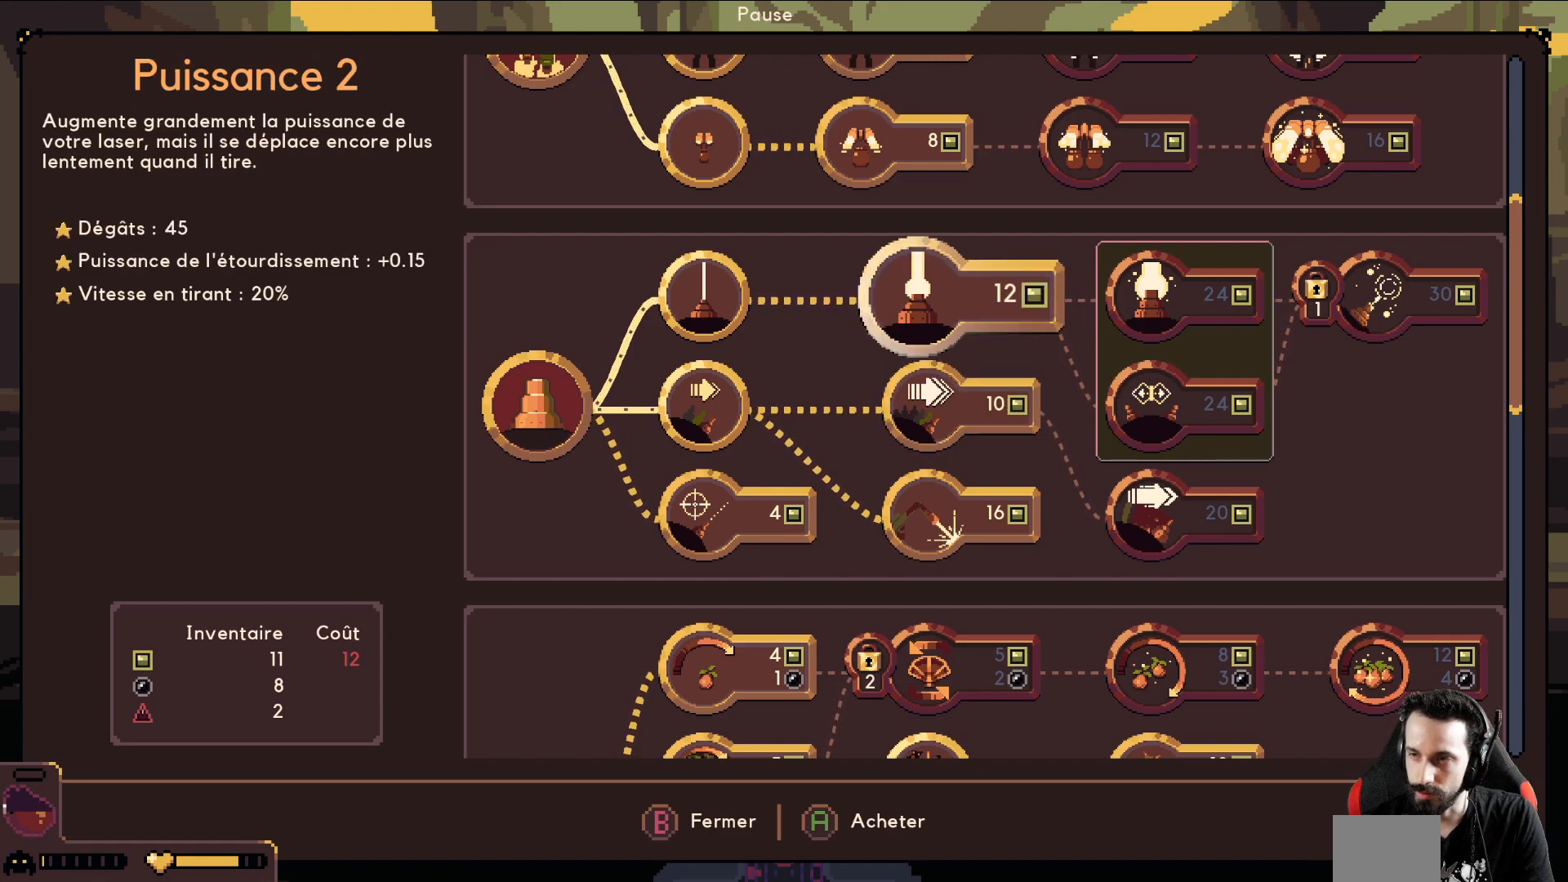
{"buttons": [], "left_stick": "center", "events": [[200, "left_stick", "up"], [400, "left_stick", "center"]]}
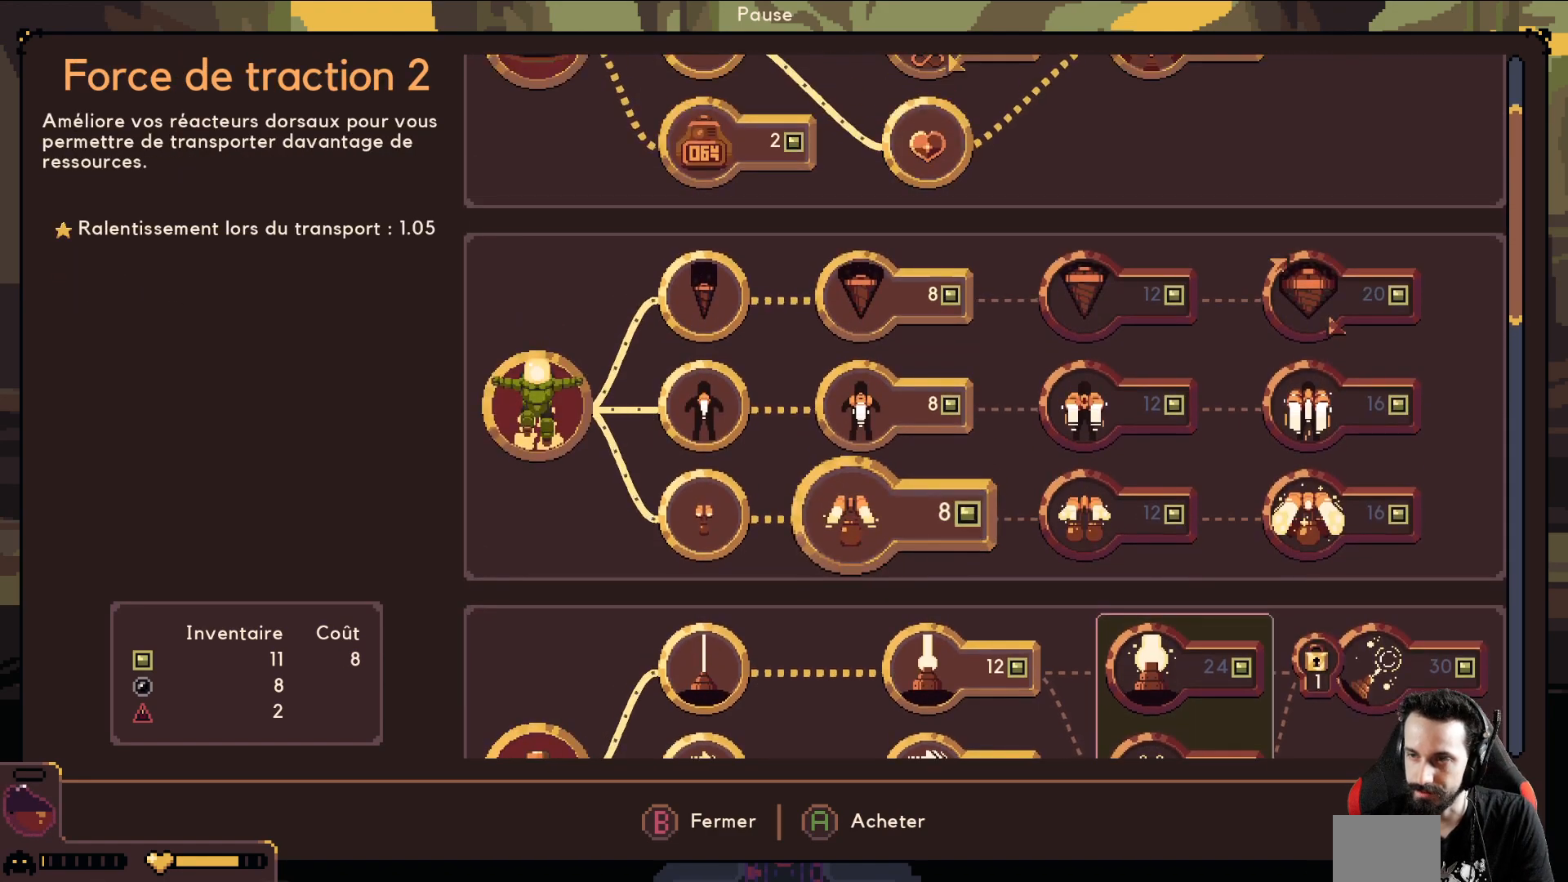
{"buttons": [], "left_stick": "center", "events": [[250, "left_stick", "up"], [400, "left_stick", "center"]]}
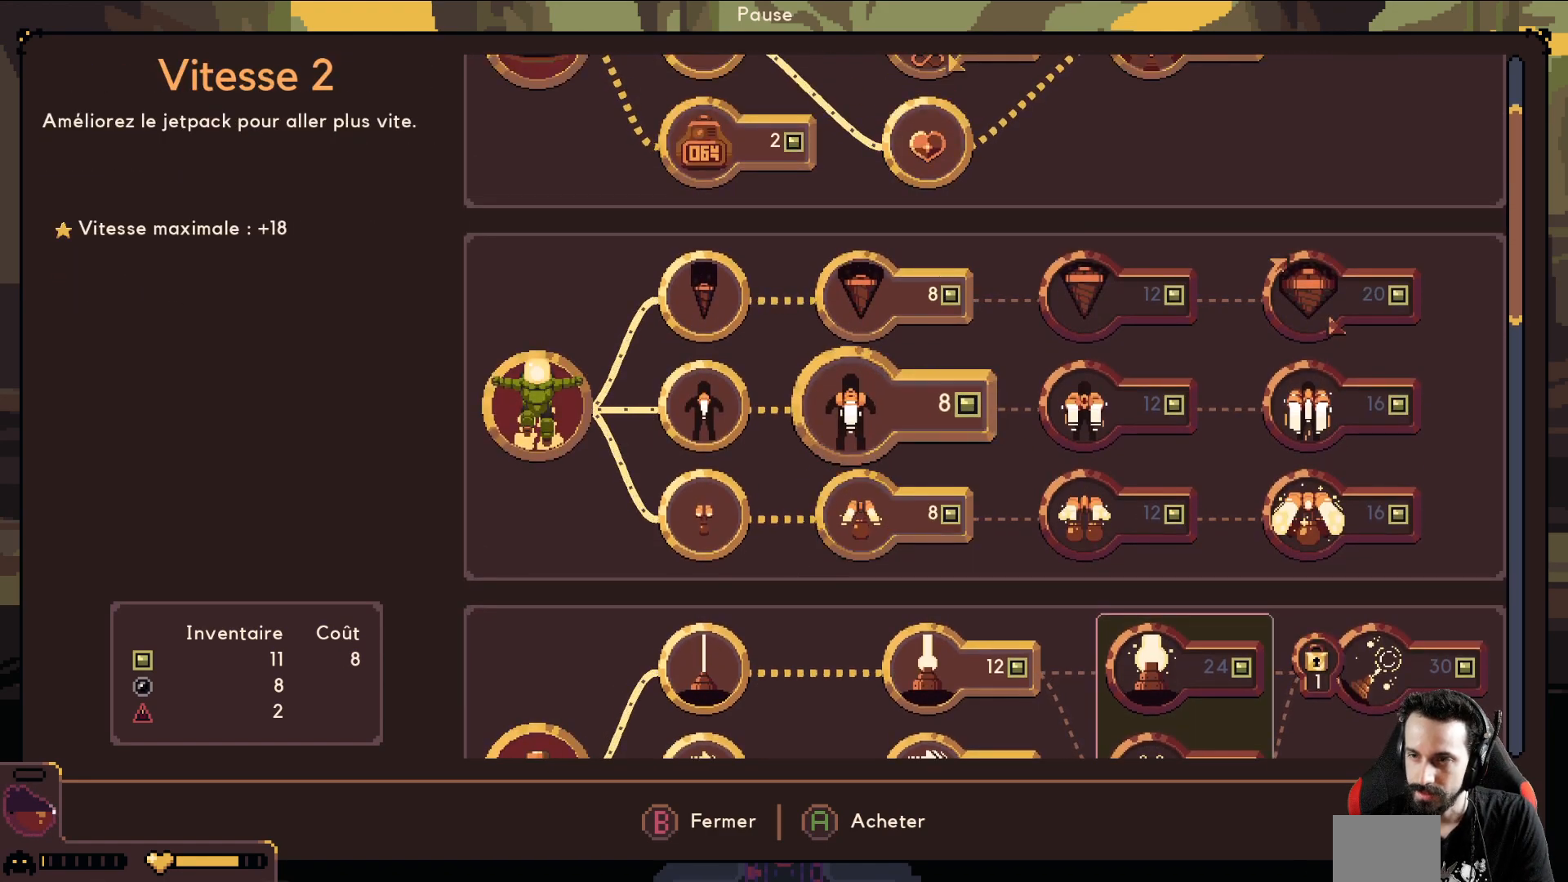
{"buttons": [], "left_stick": "center", "events": [[50, "left_stick", "down"], [217, "left_stick", "center"]]}
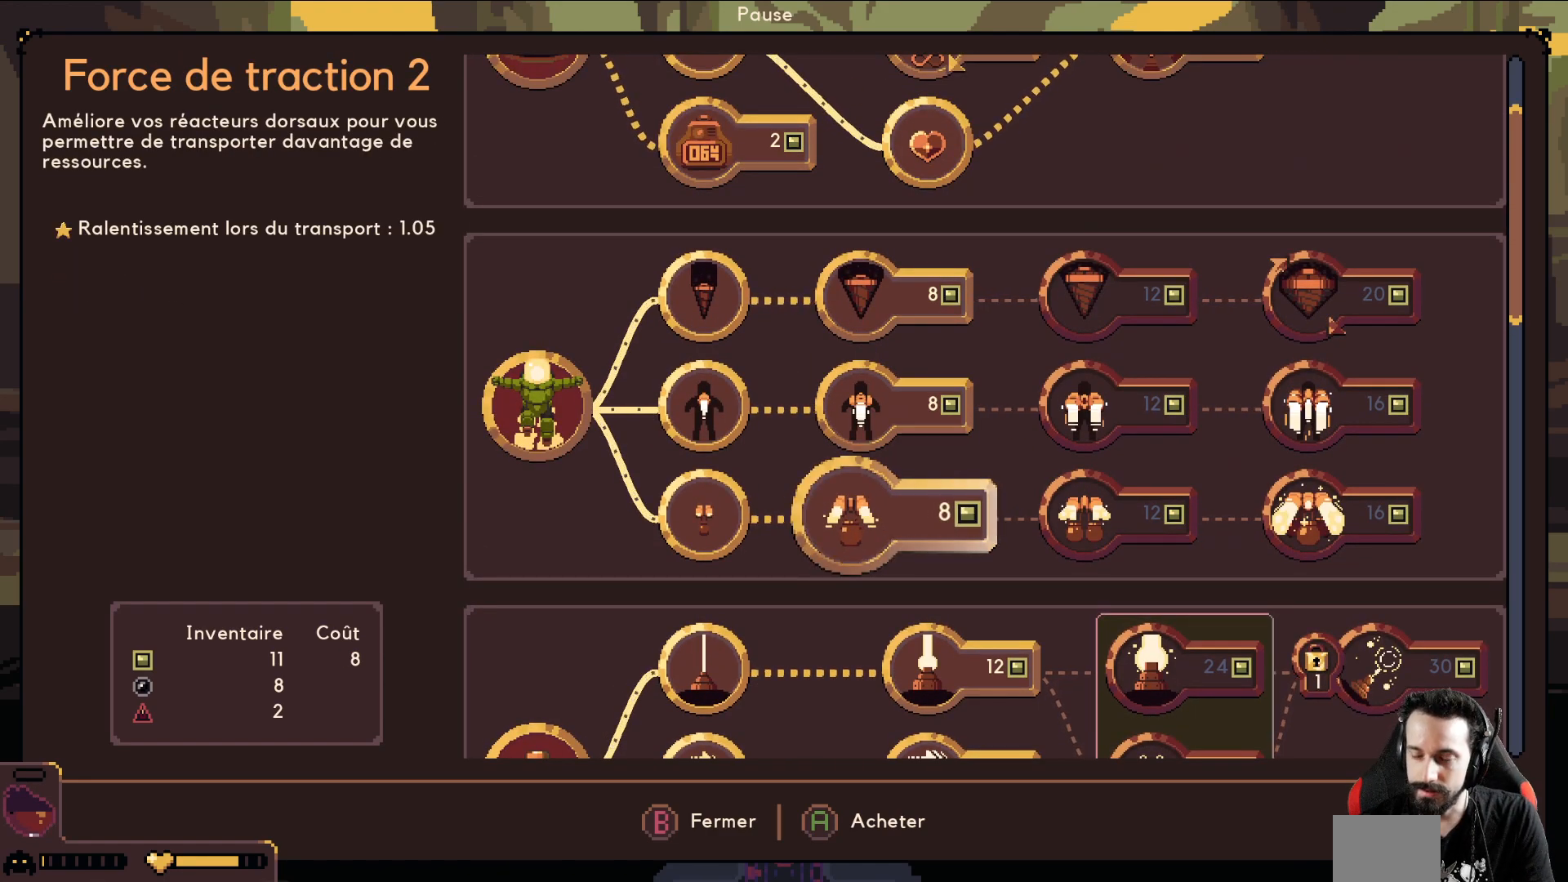
{"buttons": [], "left_stick": "center", "events": []}
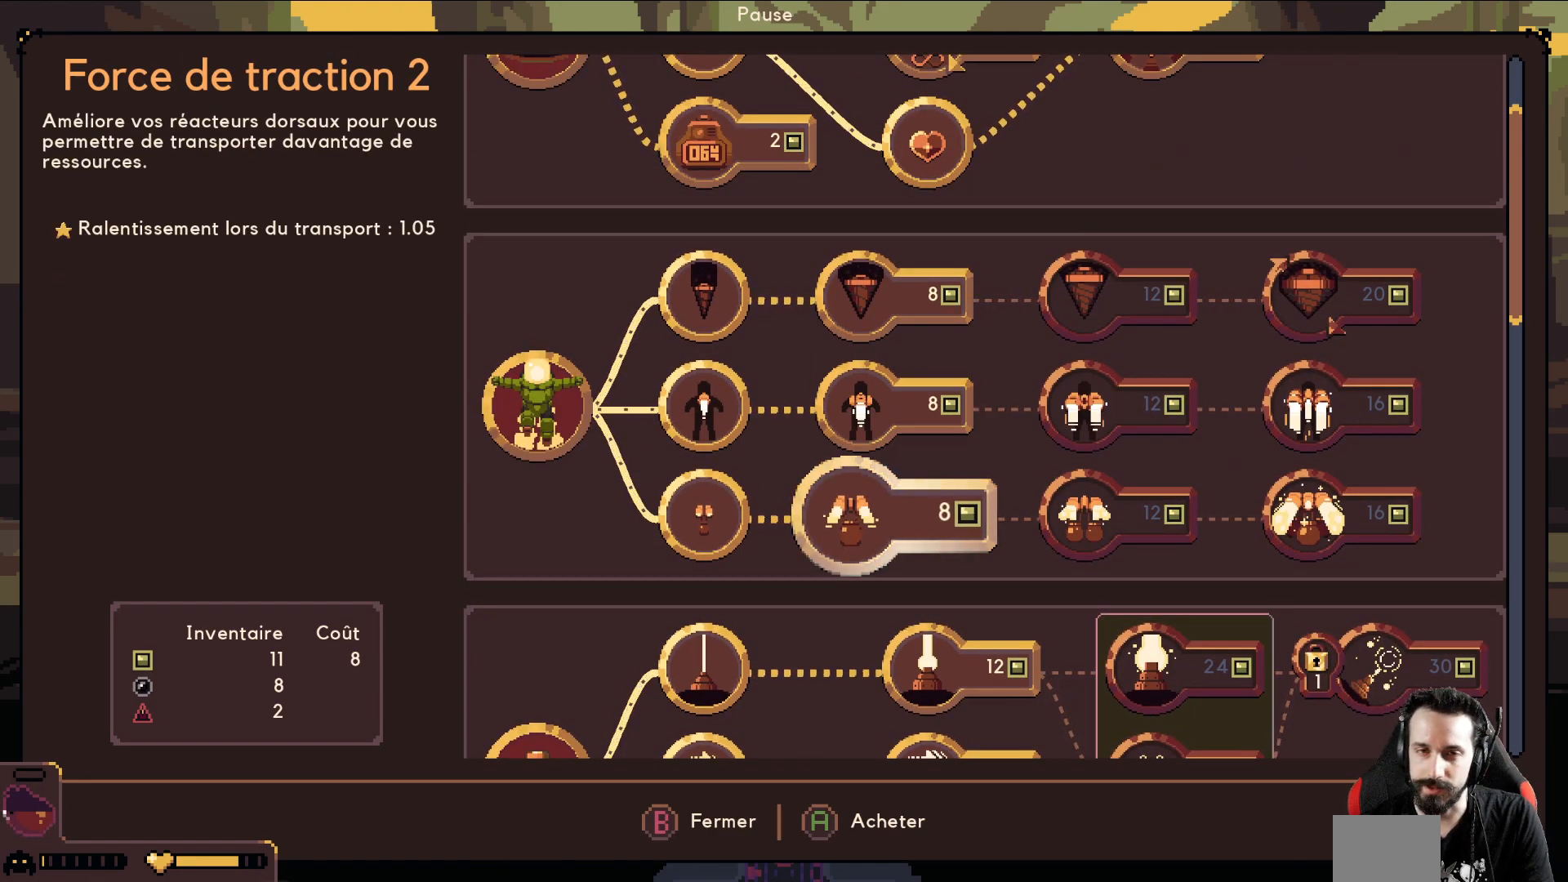
{"buttons": [], "left_stick": "center", "events": []}
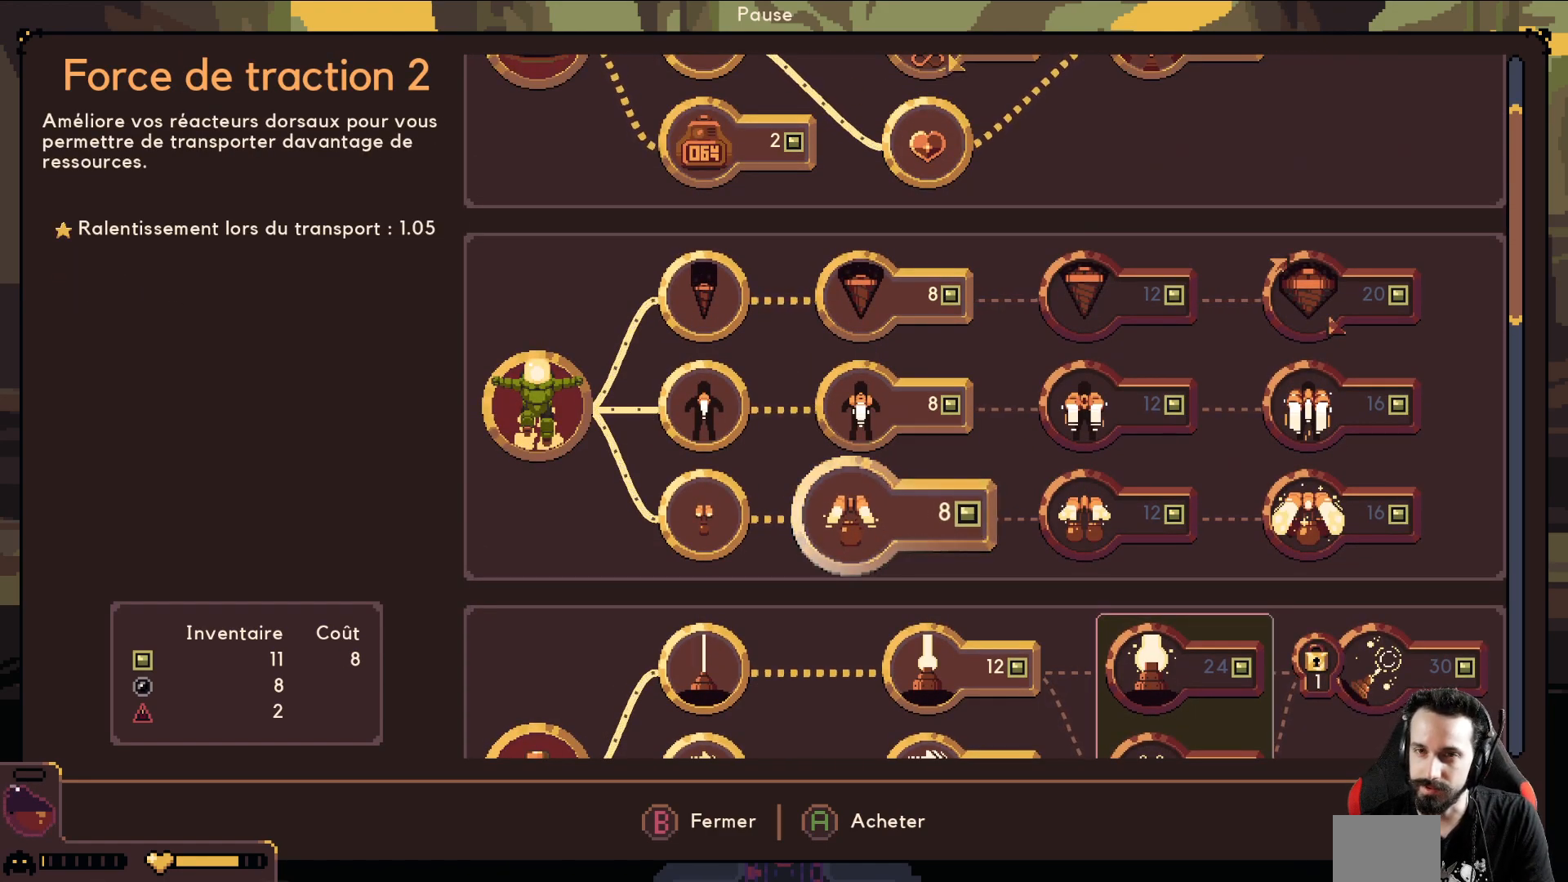
{"buttons": [], "left_stick": "up", "events": [[400, "left_stick", "up"]]}
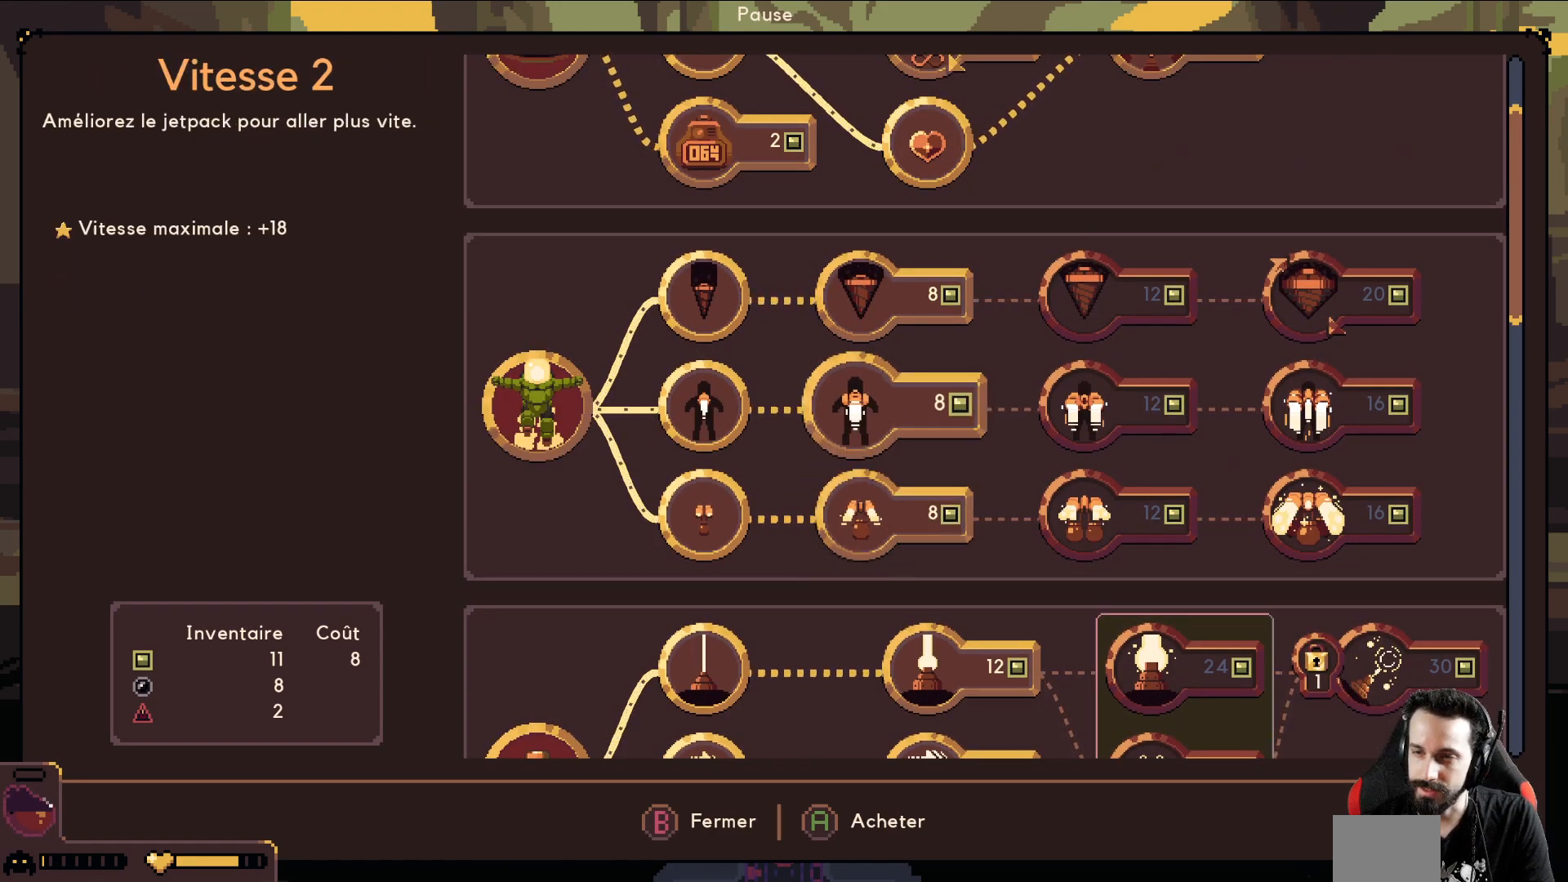
{"buttons": [], "left_stick": "up", "events": [[50, "left_stick", "center"], [433, "left_stick", "up"]]}
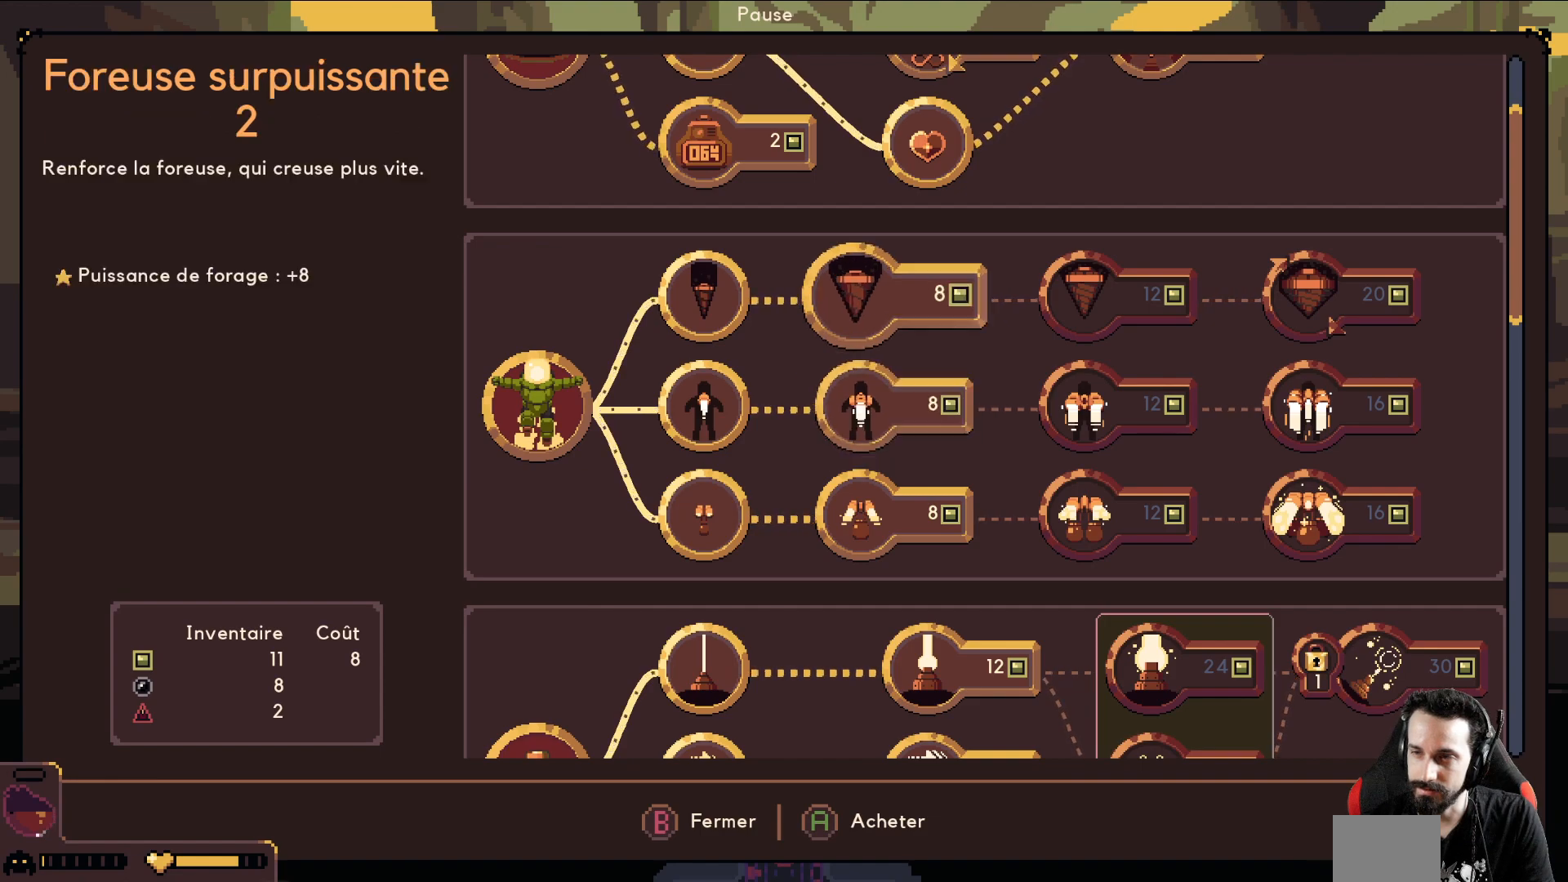
{"buttons": [], "left_stick": "center", "events": [[50, "left_stick", "center"]]}
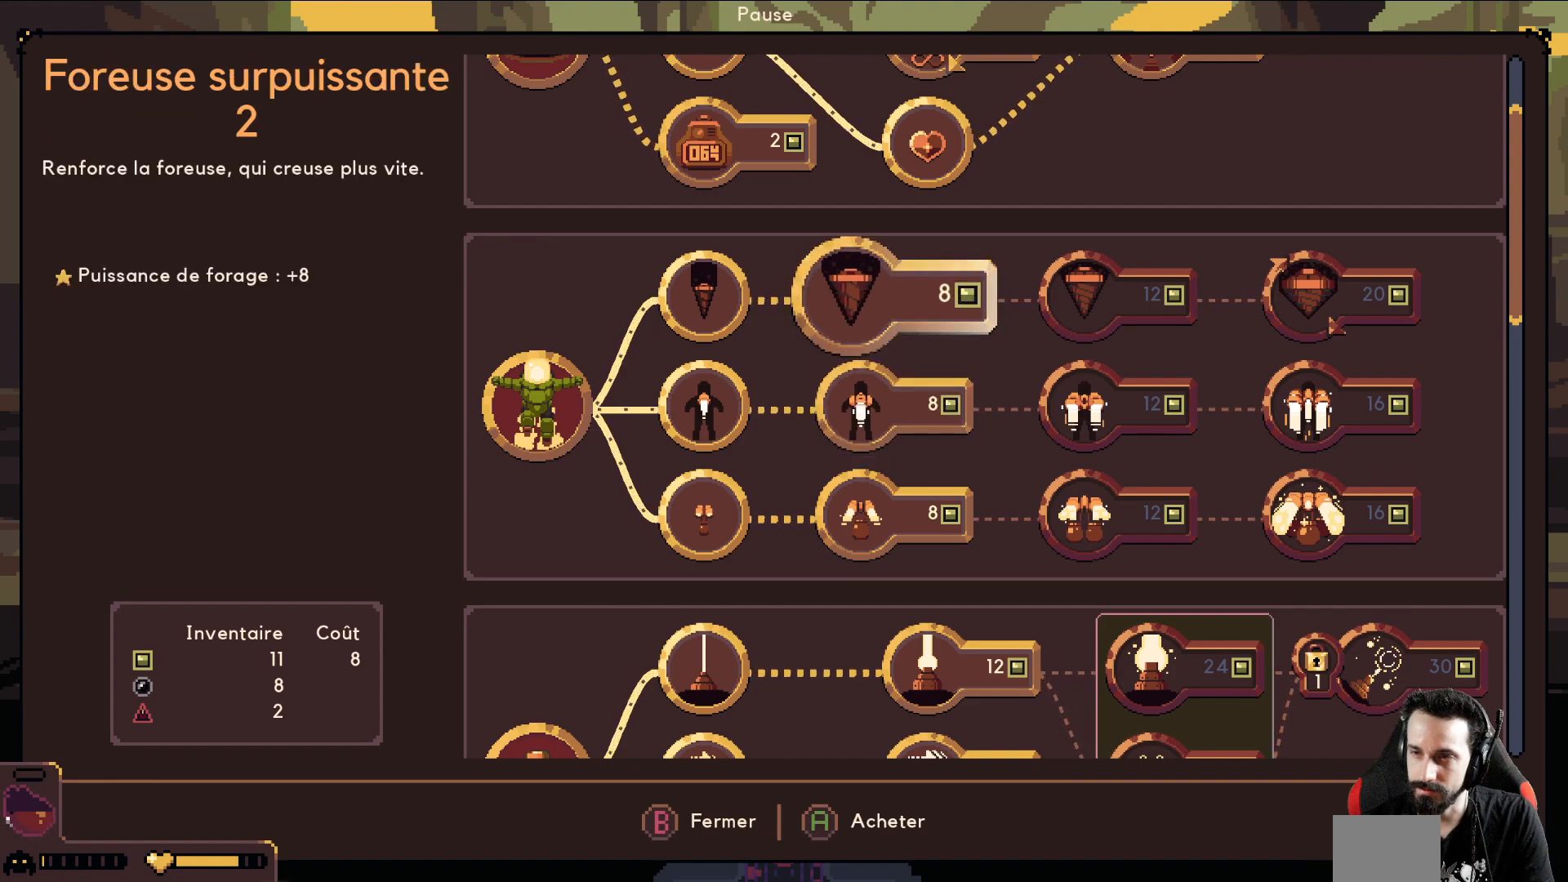
{"buttons": [], "left_stick": "center", "events": []}
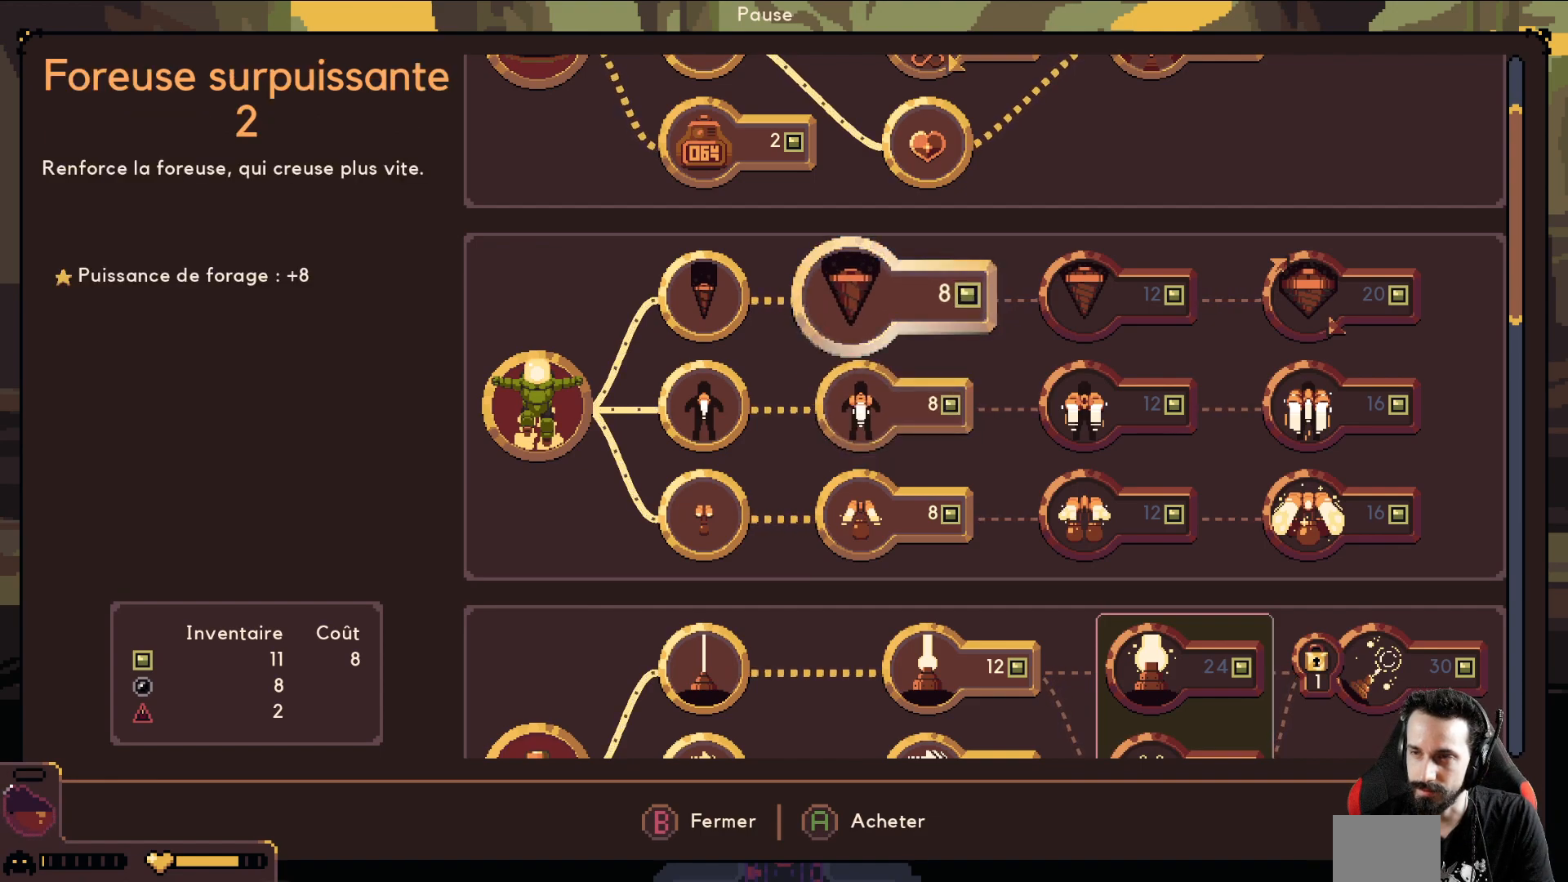
{"buttons": [], "left_stick": "down", "events": [[83, "left_stick", "up"], [233, "left_stick", "center"], [400, "left_stick", "down"]]}
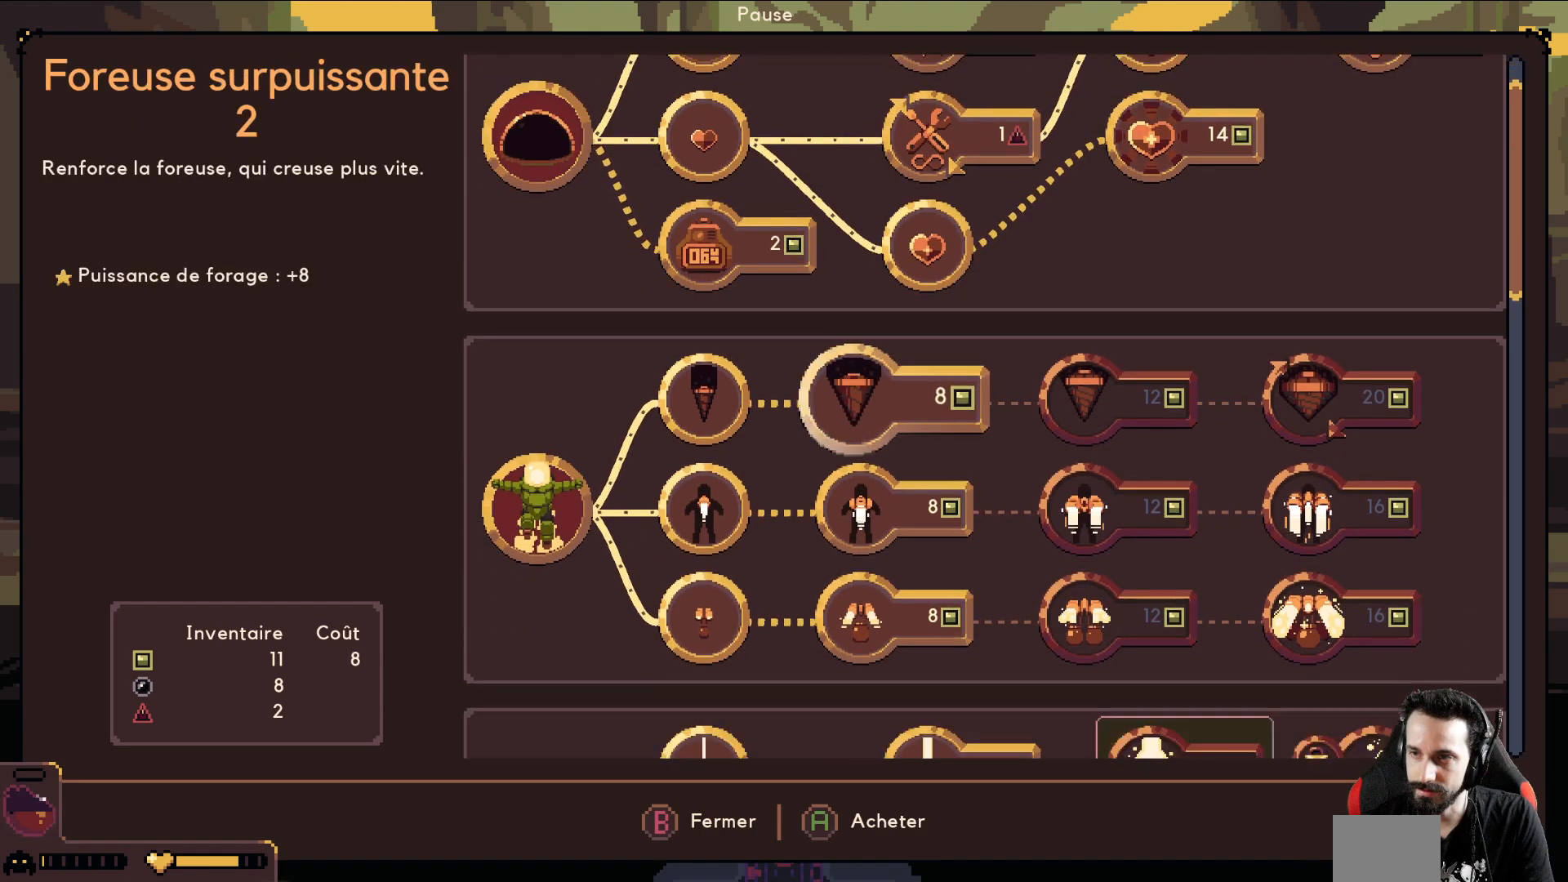
{"buttons": [], "left_stick": "center", "events": [[50, "left_stick", "center"]]}
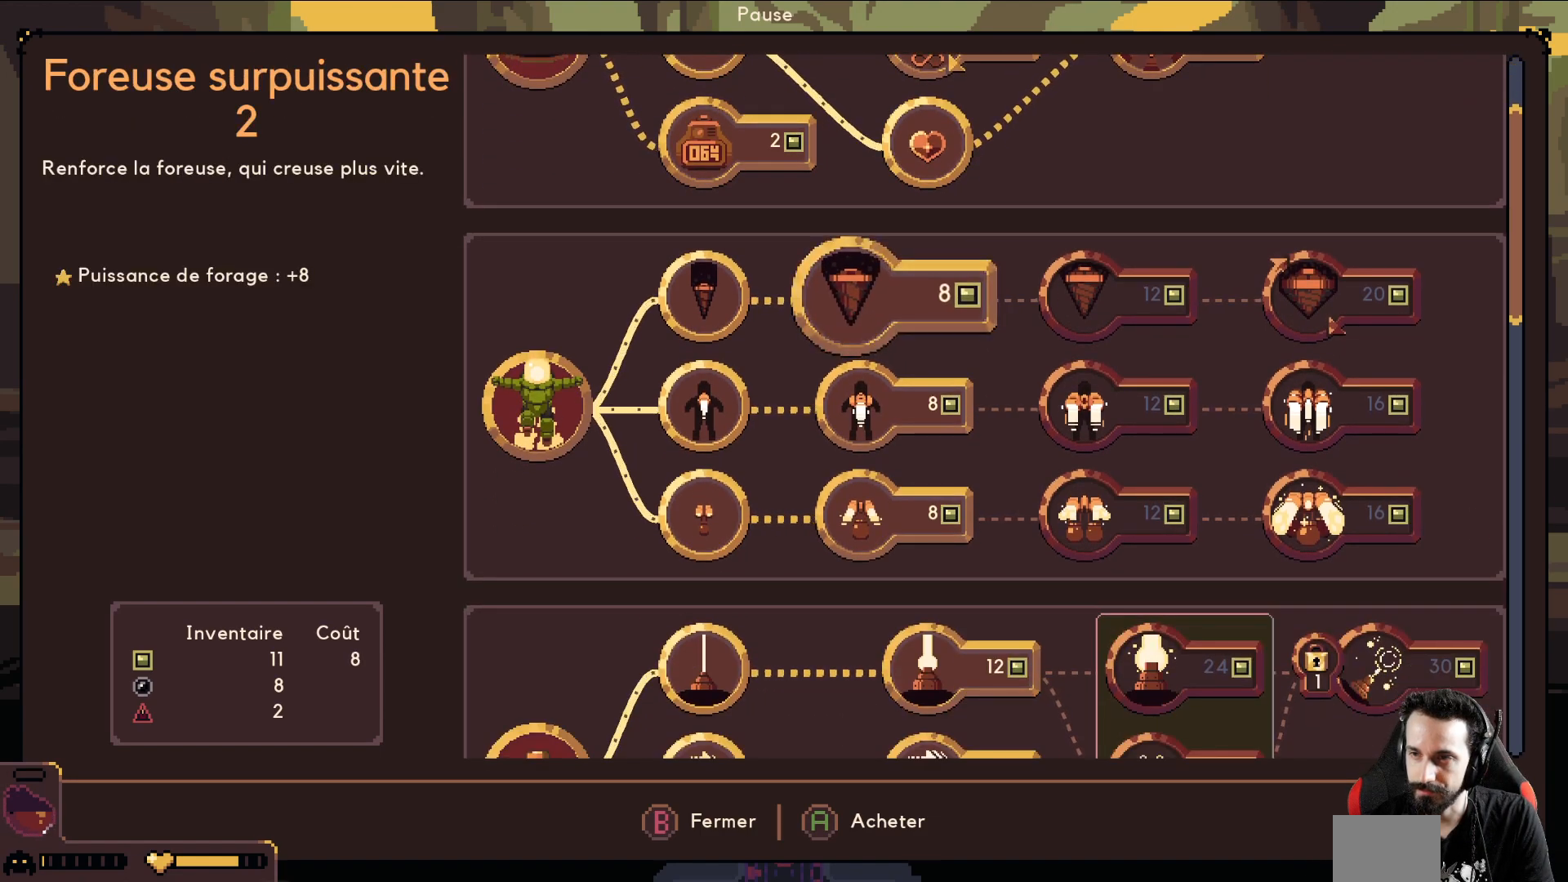
{"buttons": [], "left_stick": "center", "events": []}
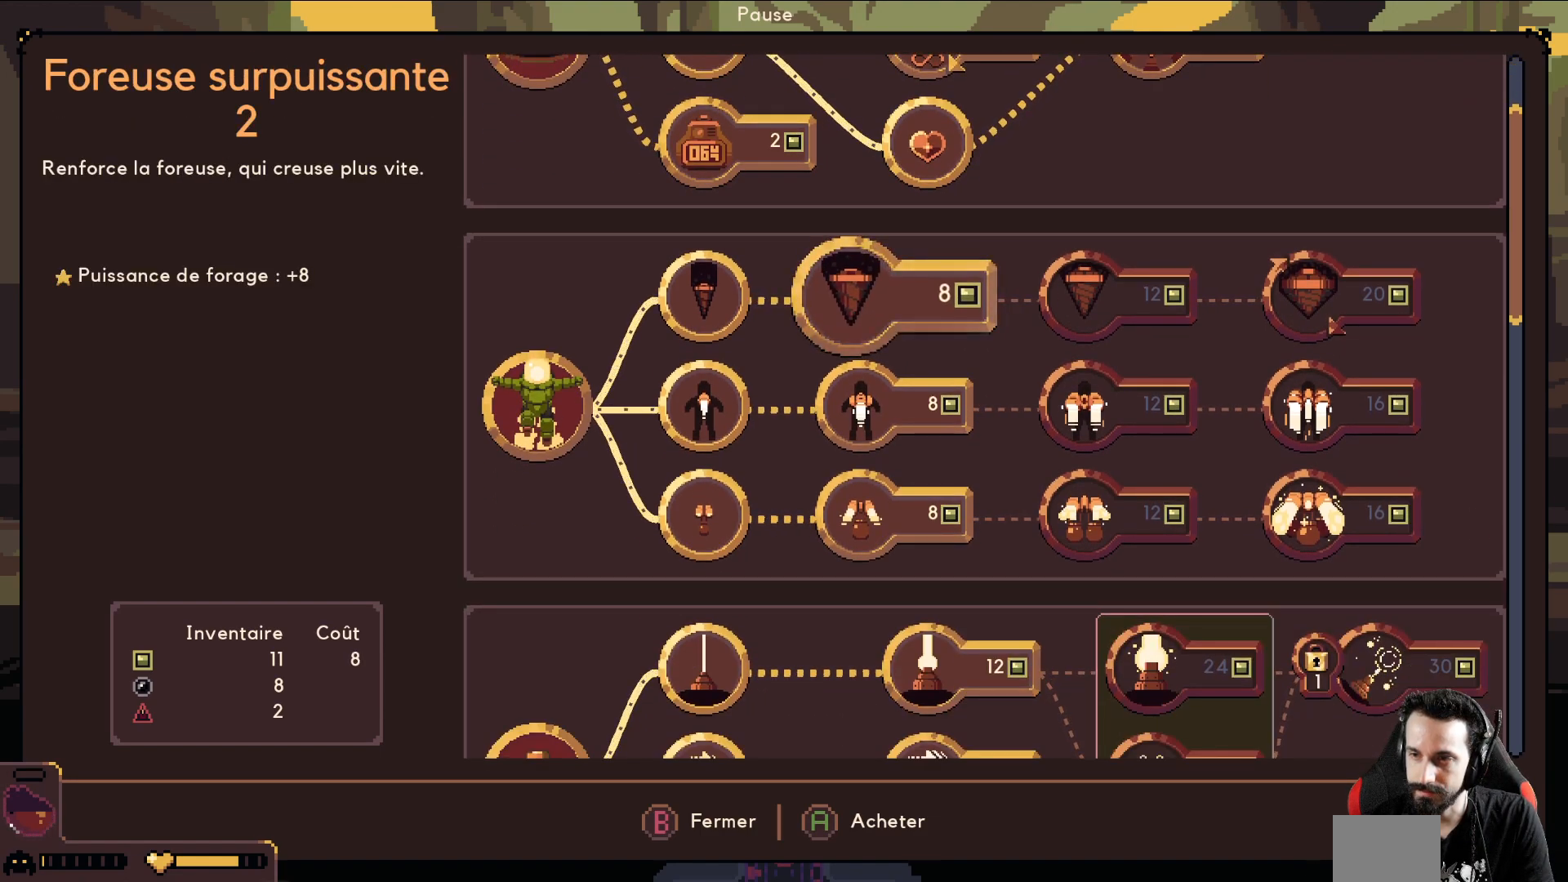
{"buttons": [], "left_stick": "center", "events": []}
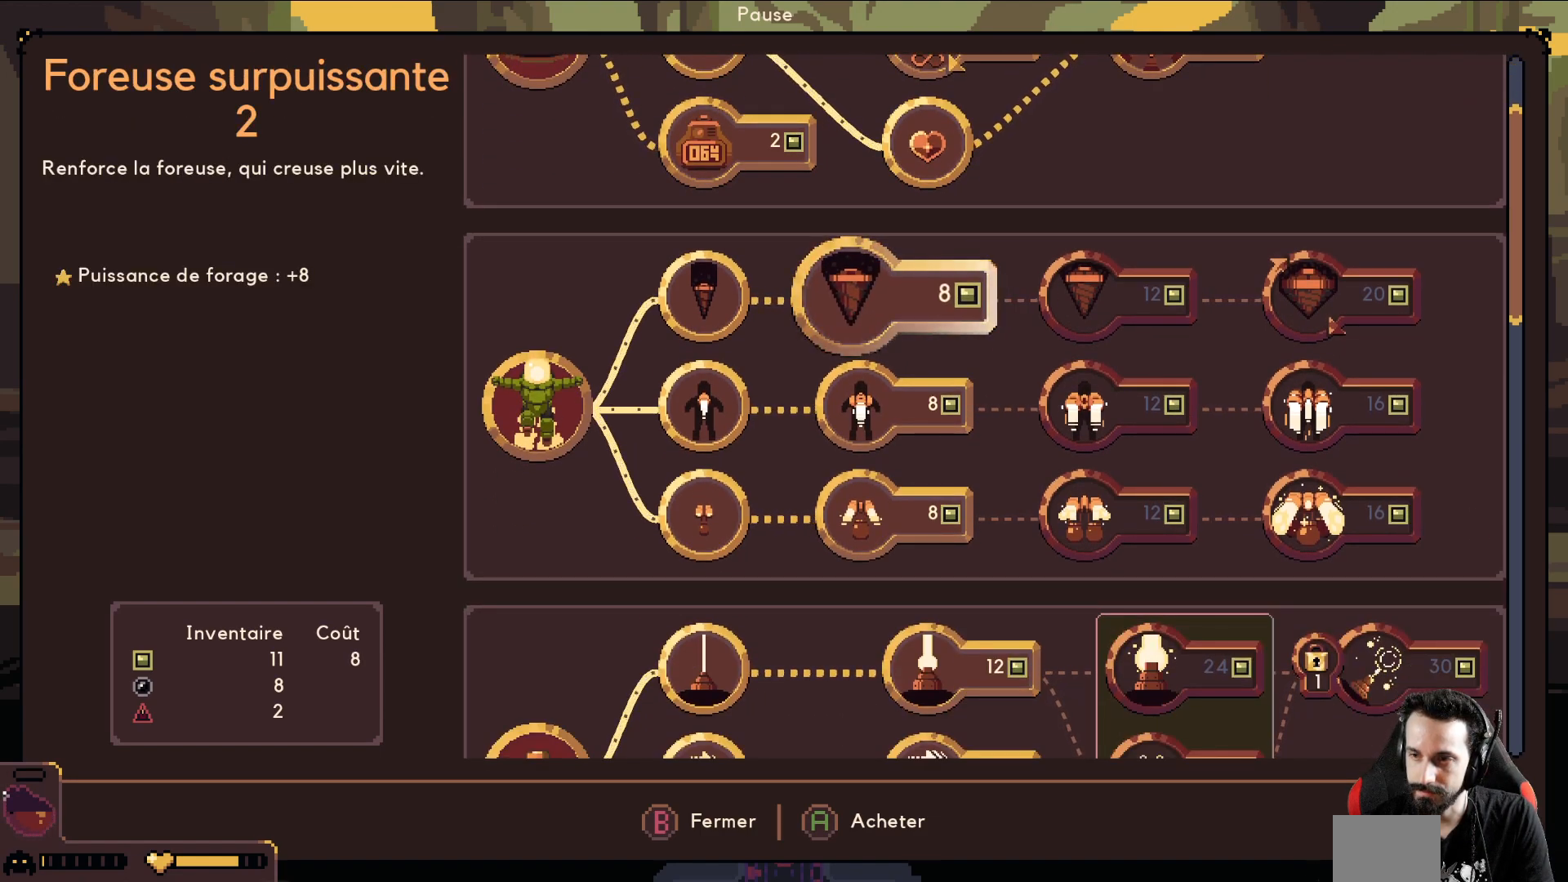
{"buttons": [], "left_stick": "center", "events": []}
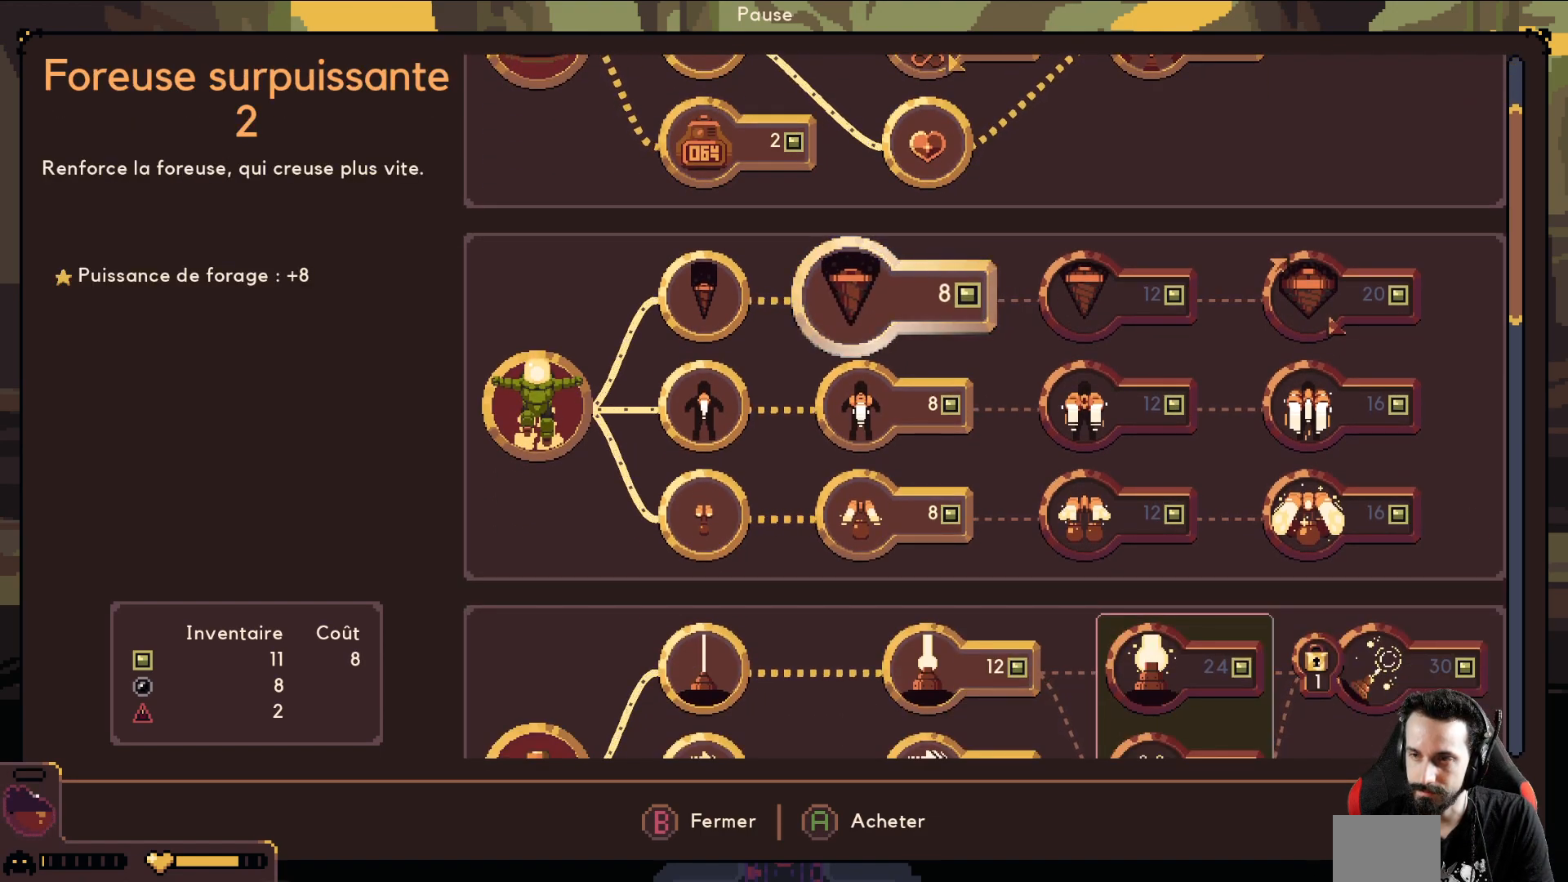
{"buttons": [], "left_stick": "center", "events": []}
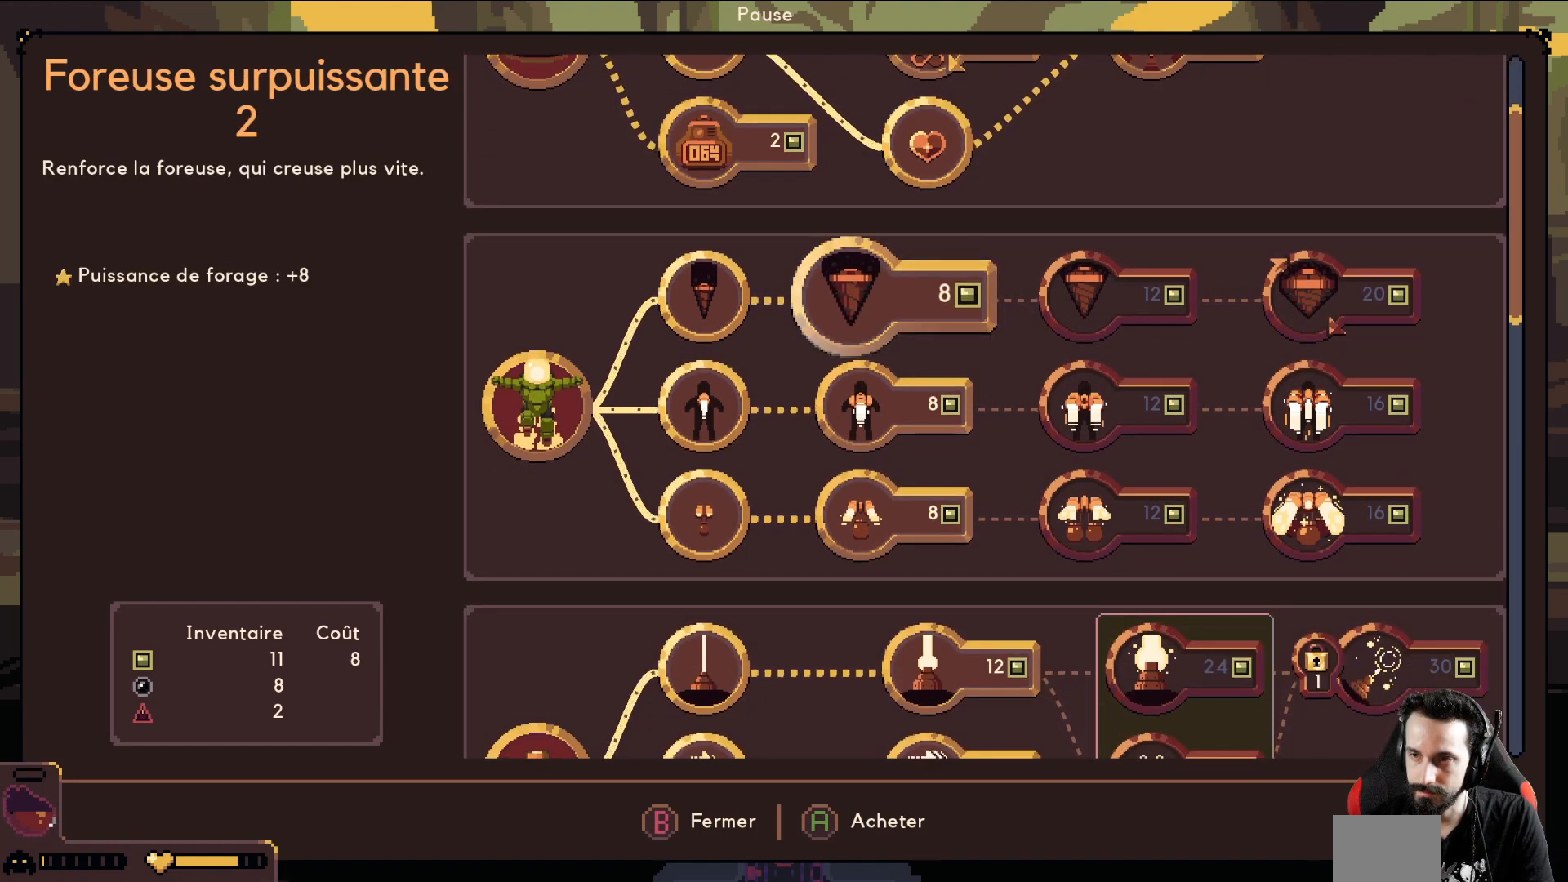
{"buttons": [], "left_stick": "center", "events": []}
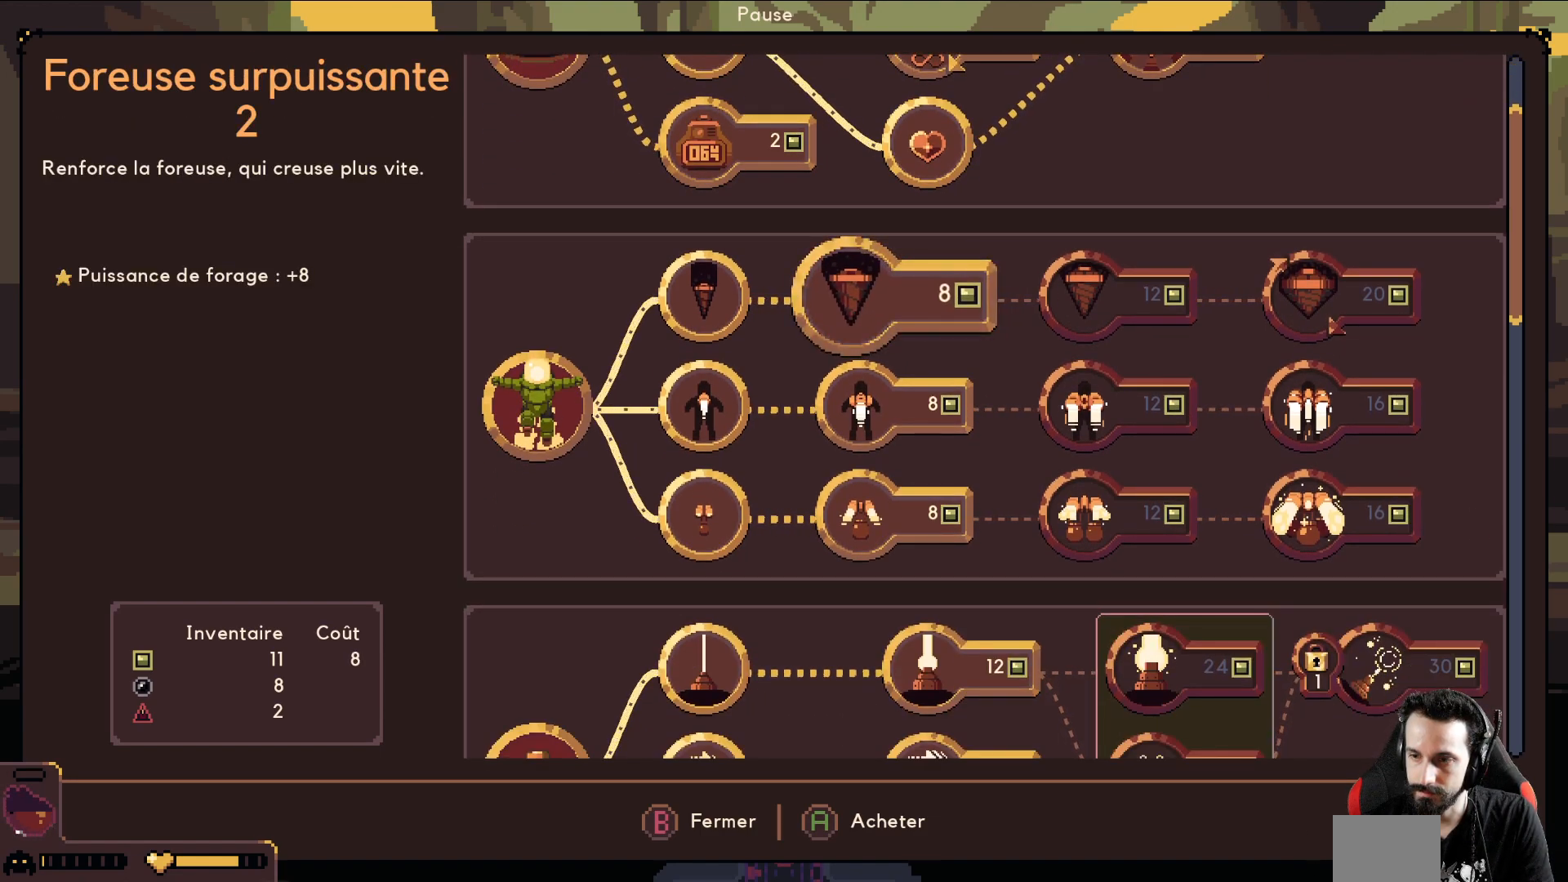
{"buttons": [], "left_stick": "center", "events": []}
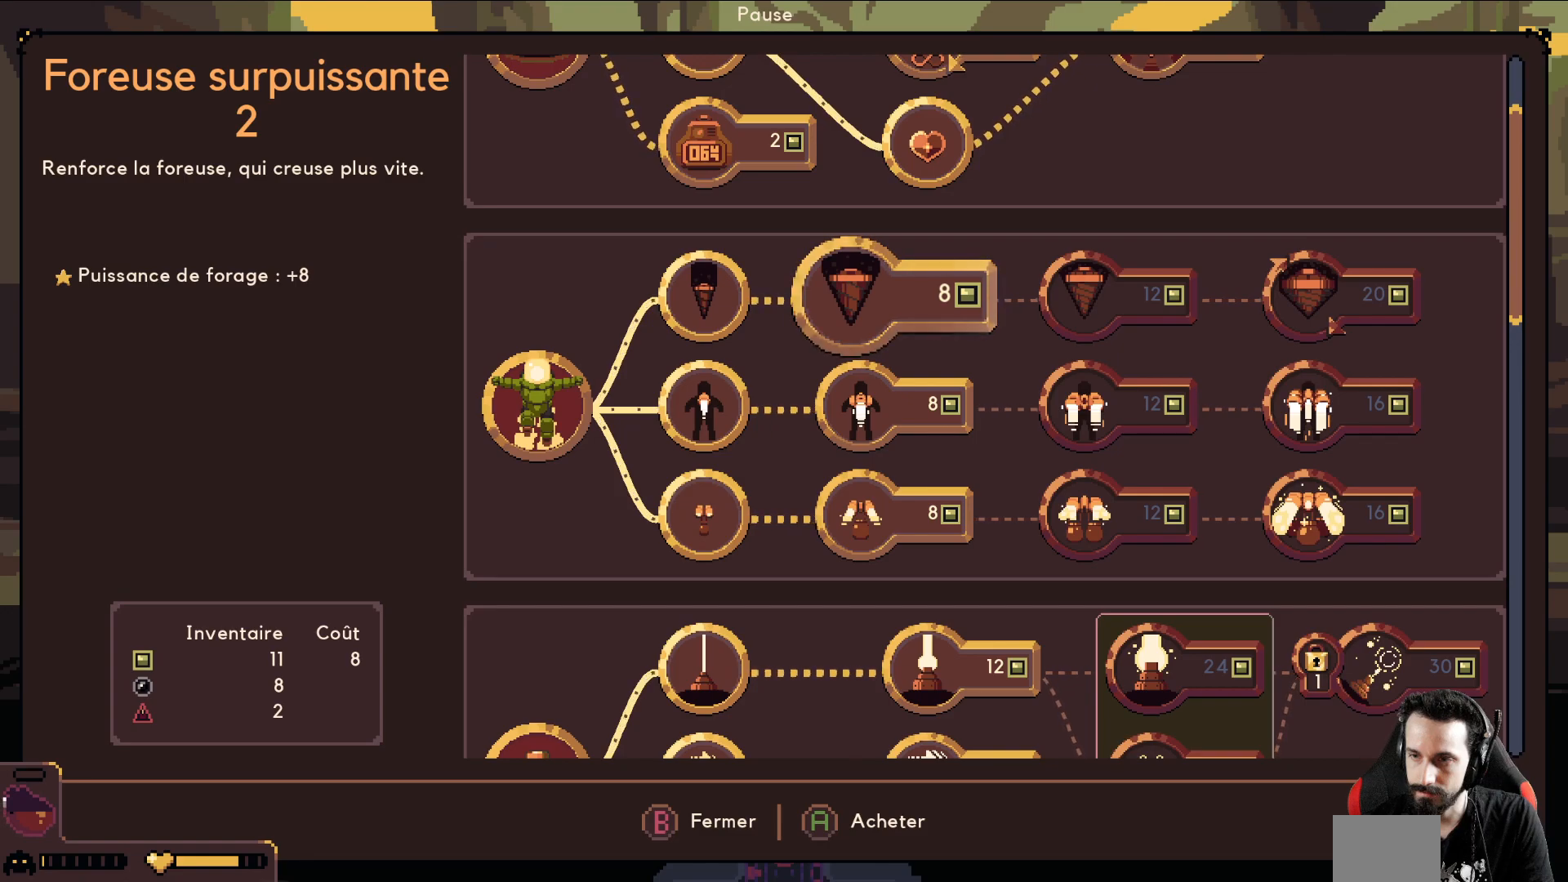
{"buttons": [], "left_stick": "center", "events": []}
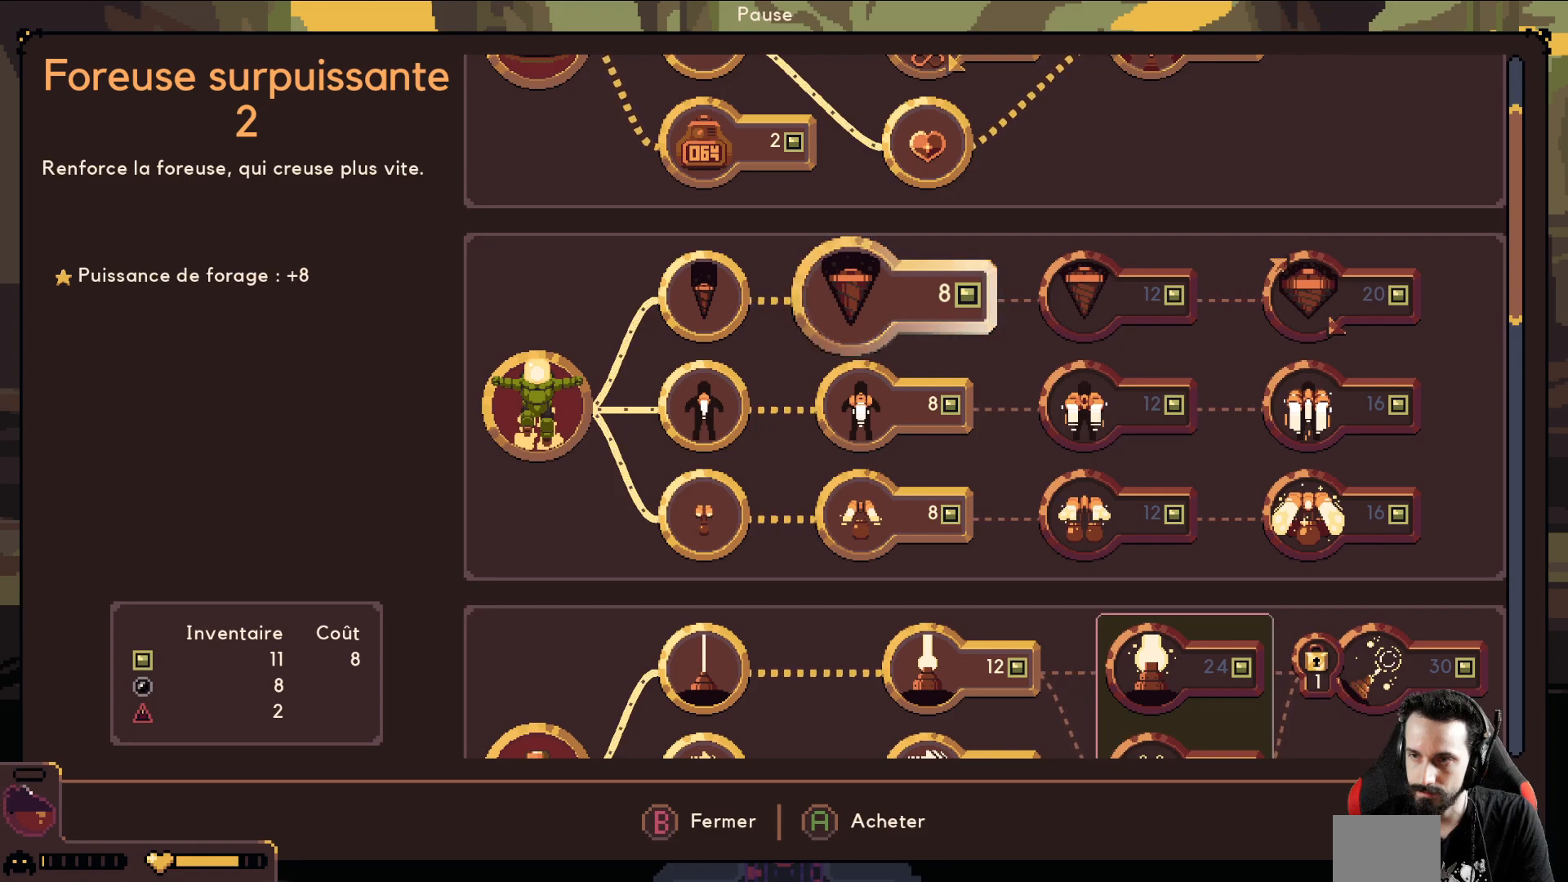
{"buttons": [], "left_stick": "center", "events": []}
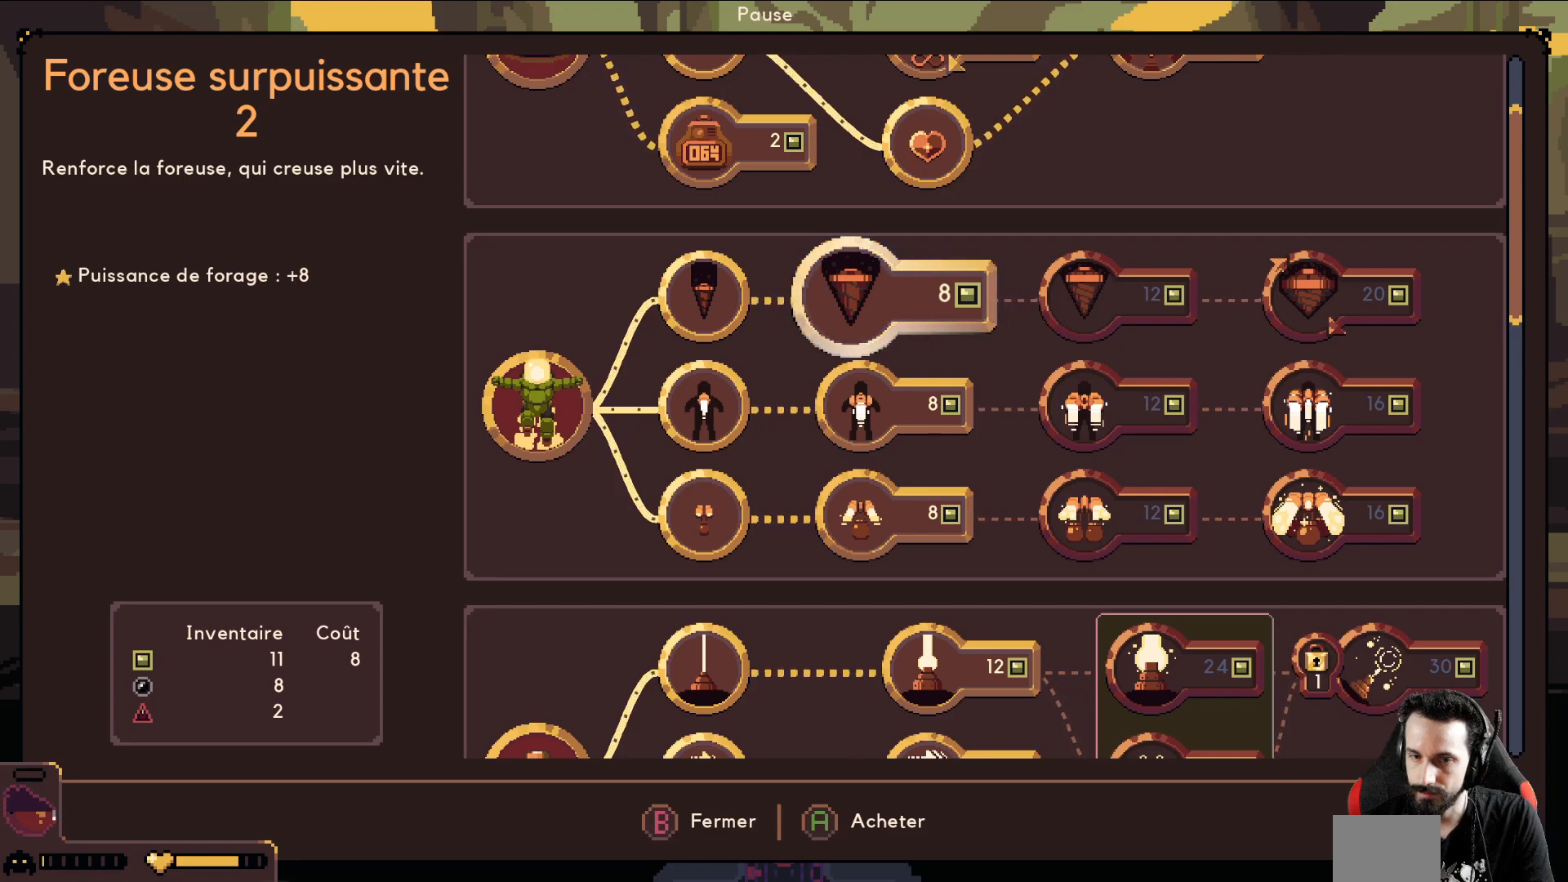
{"buttons": [], "left_stick": "down", "events": [[83, "A", "down"], [150, "A", "up"], [183, "left_stick", "down"]]}
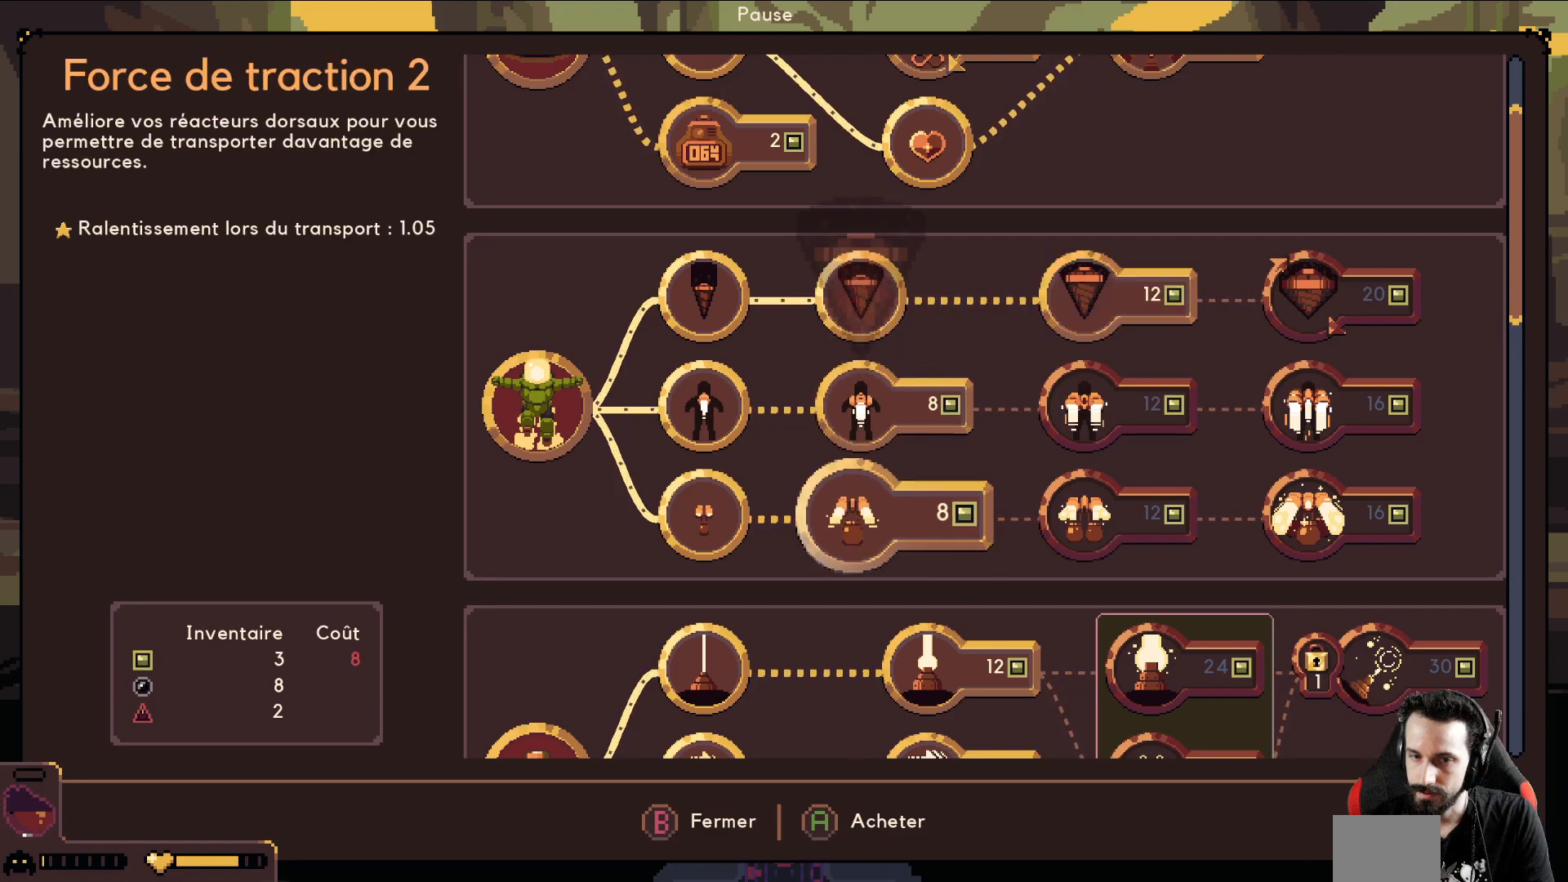
{"buttons": [], "left_stick": "down", "events": []}
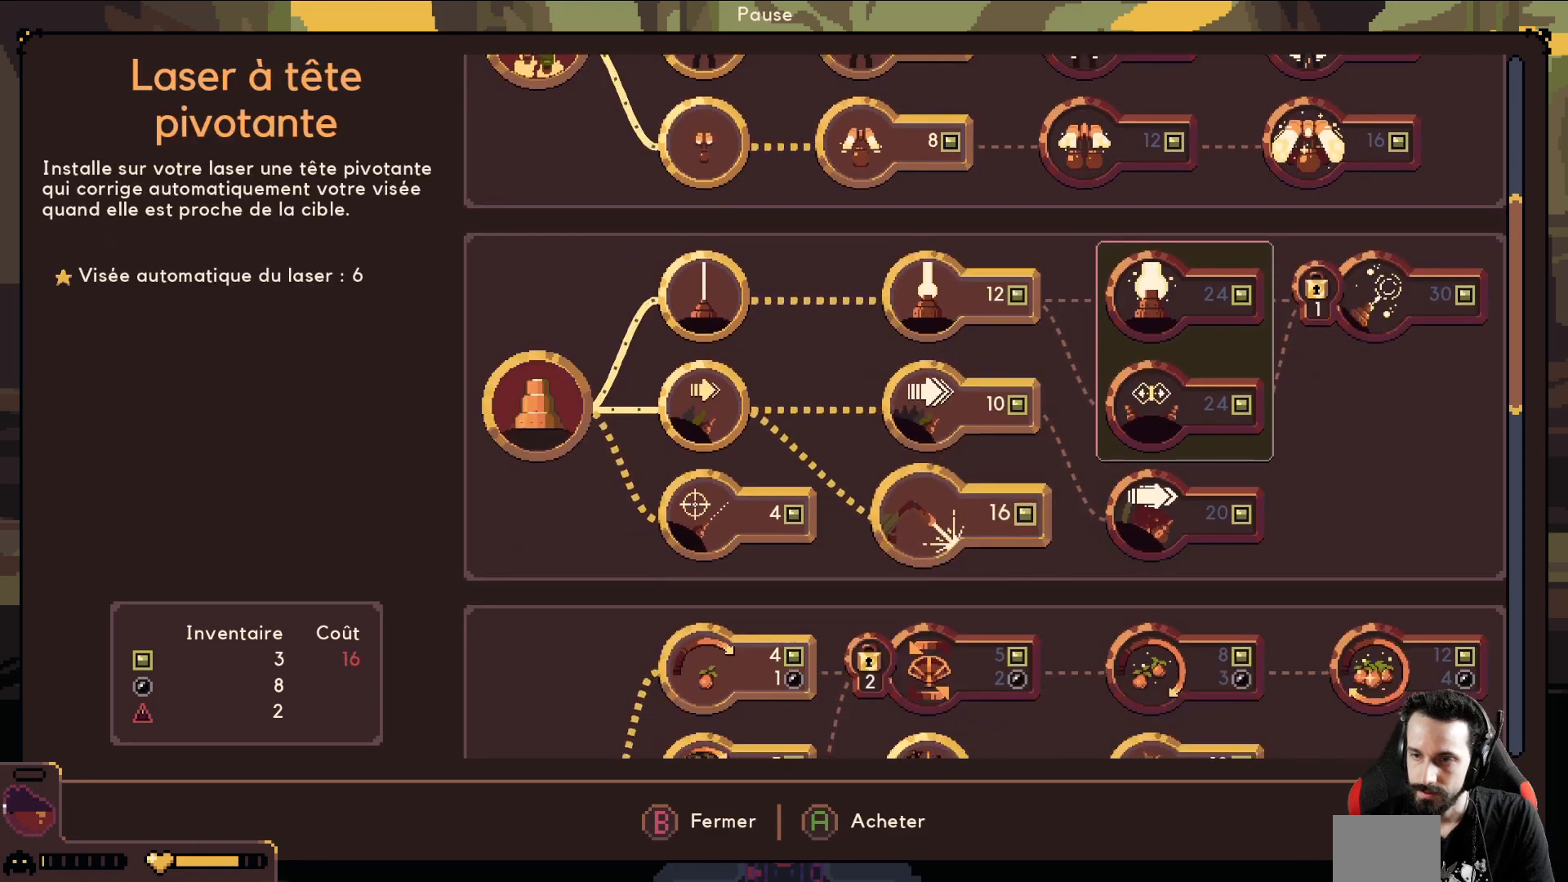
{"buttons": [], "left_stick": "down", "events": [[117, "left_stick", "left"], [250, "left_stick", "center"], [333, "left_stick", "down"]]}
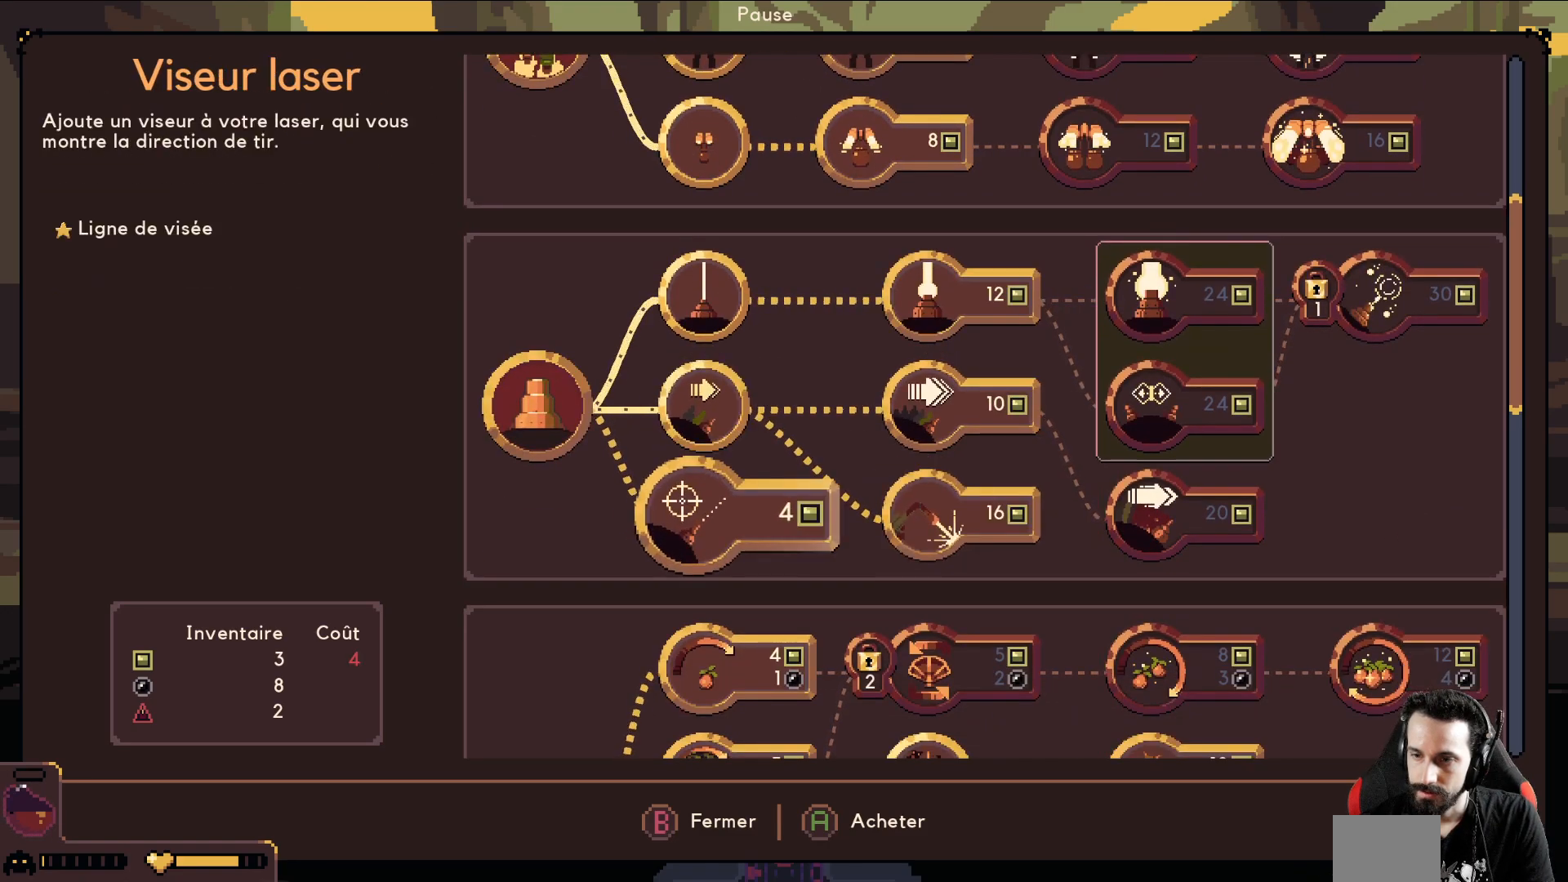
{"buttons": [], "left_stick": "down", "events": []}
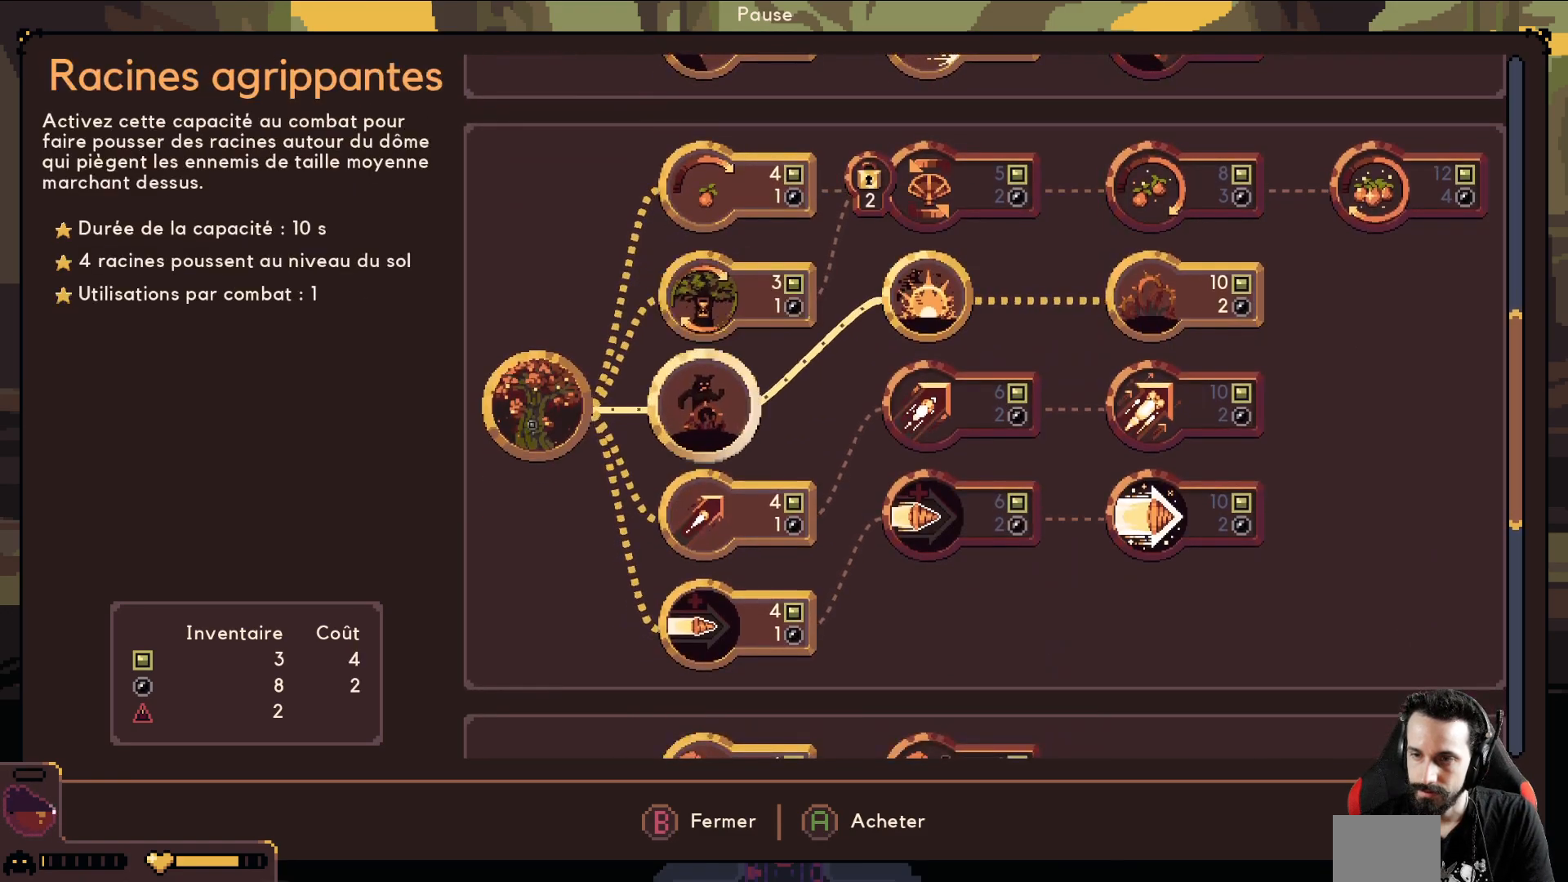
{"buttons": [], "left_stick": "down", "events": []}
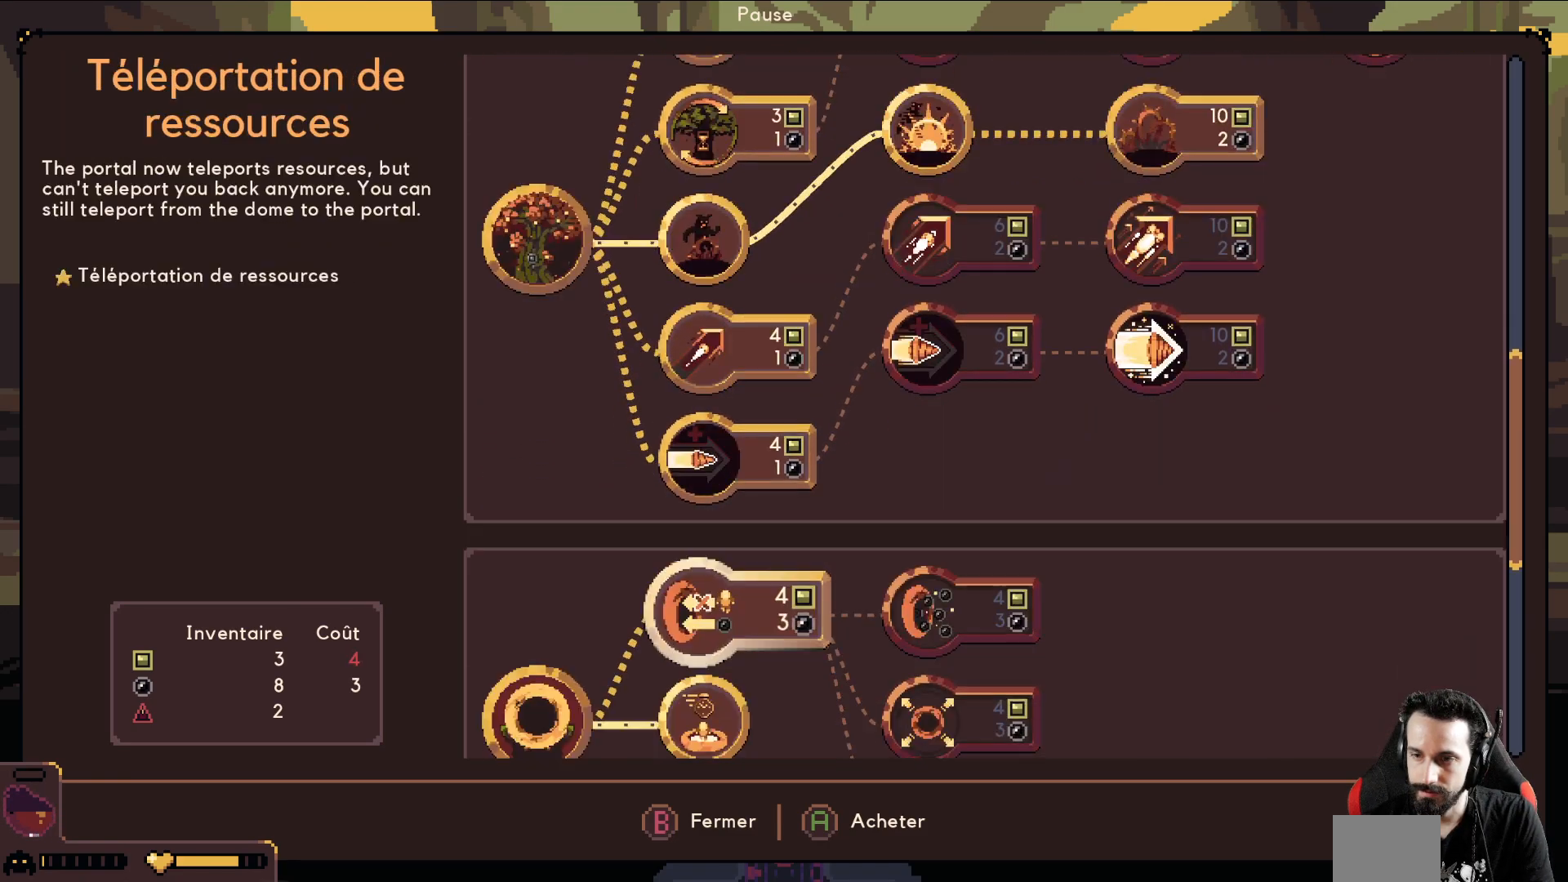
{"buttons": [], "left_stick": "down", "events": [[83, "left_stick", "center"], [350, "left_stick", "down"]]}
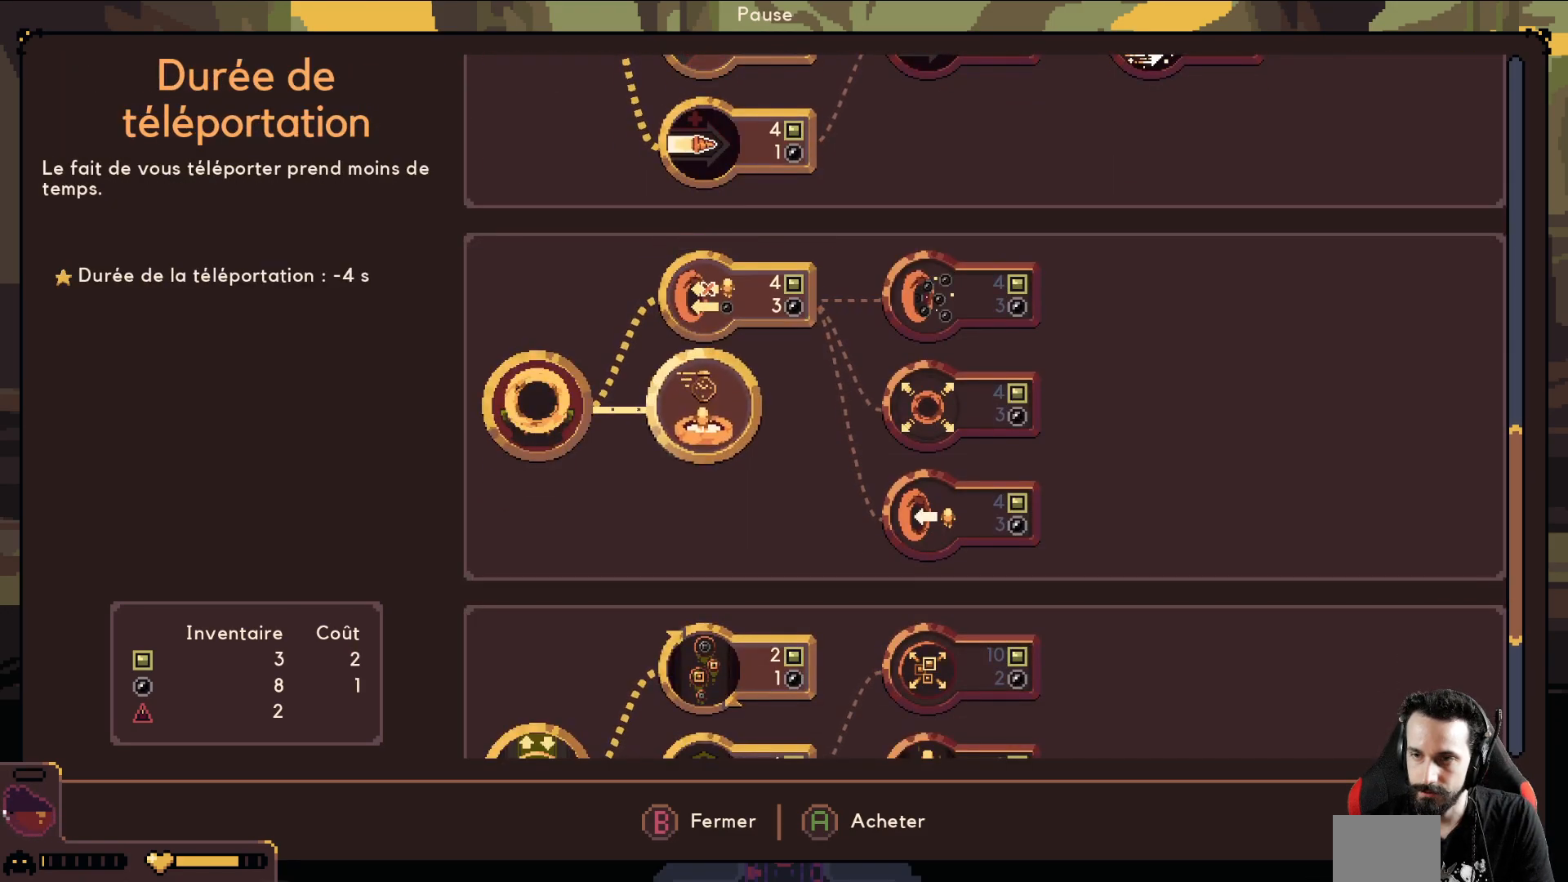
{"buttons": [], "left_stick": "down", "events": [[17, "left_stick", "center"], [267, "left_stick", "down"], [417, "left_stick", "center"], [467, "left_stick", "down"]]}
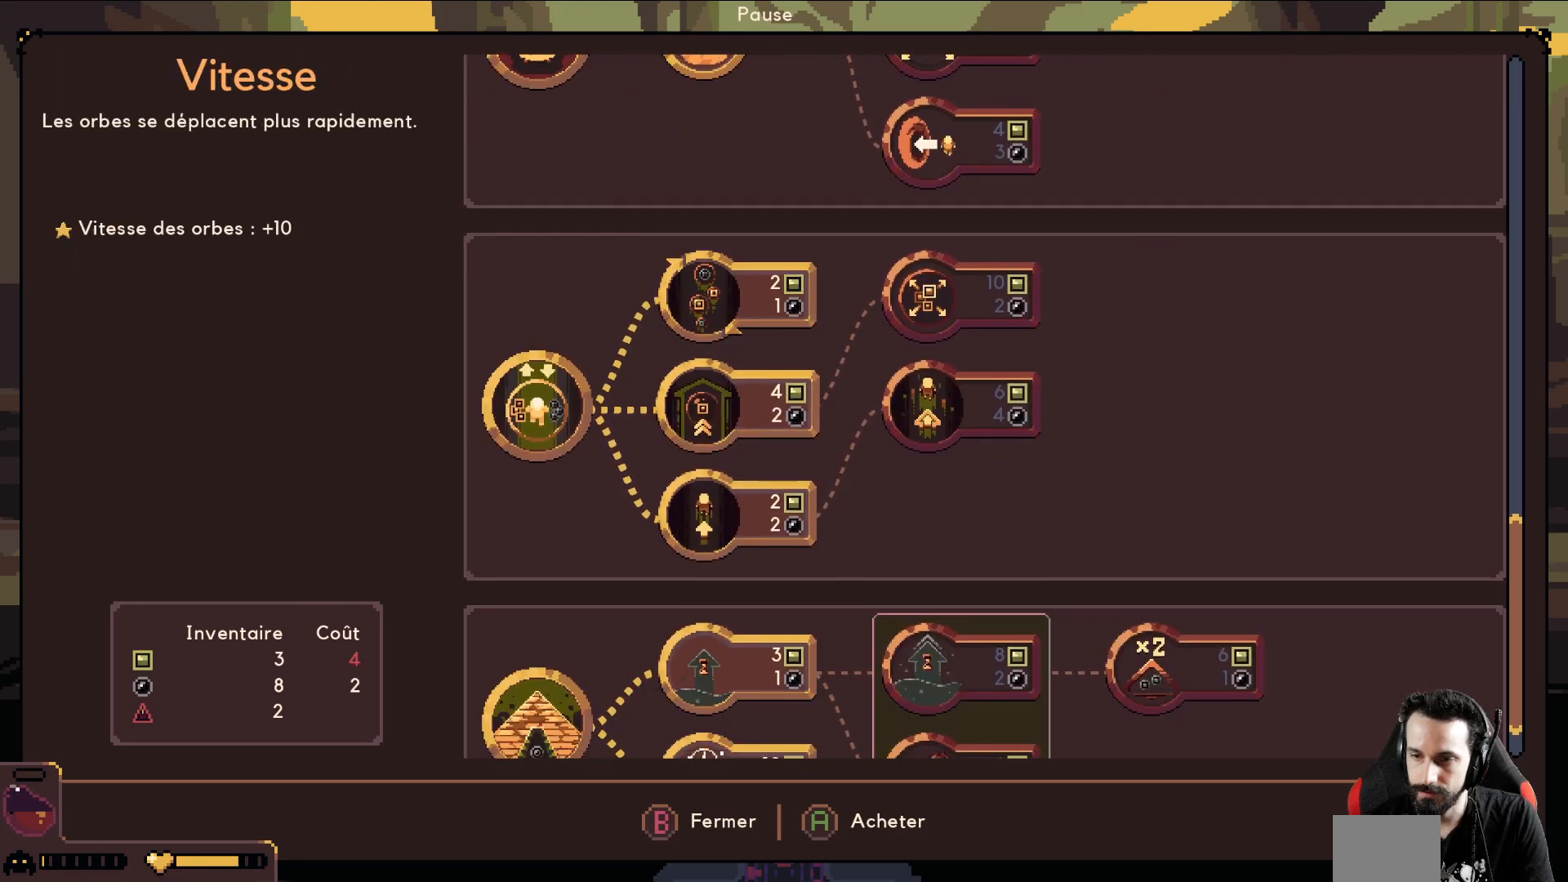
{"buttons": [], "left_stick": "down", "events": [[117, "left_stick", "center"], [217, "left_stick", "down"], [383, "left_stick", "center"], [450, "left_stick", "down"]]}
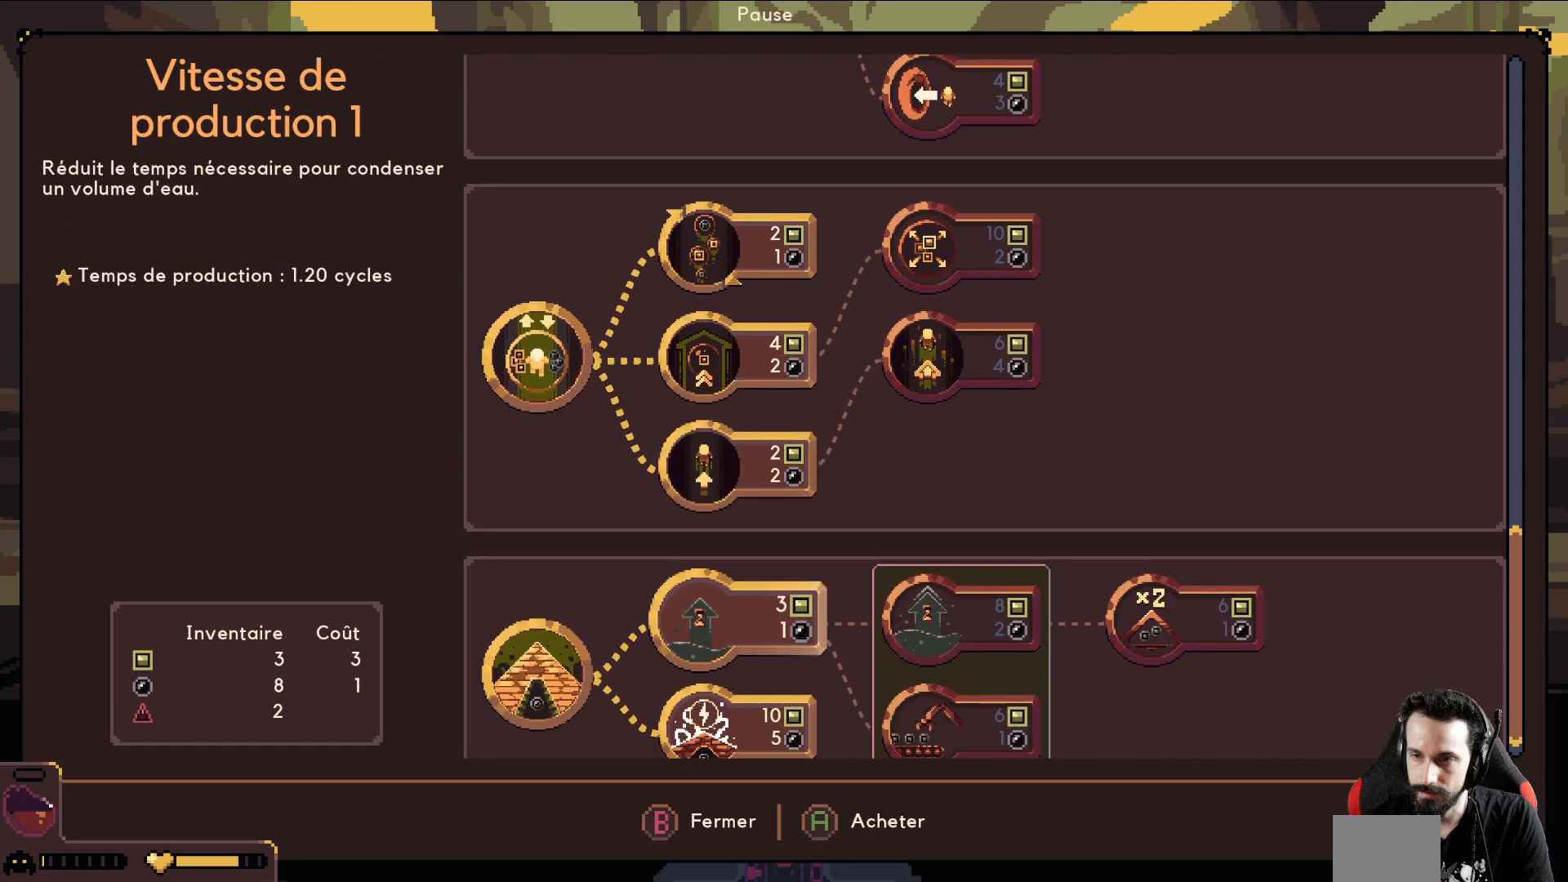
{"buttons": [], "left_stick": "center", "events": [[83, "left_stick", "center"], [317, "left_stick", "up"], [417, "left_stick", "center"]]}
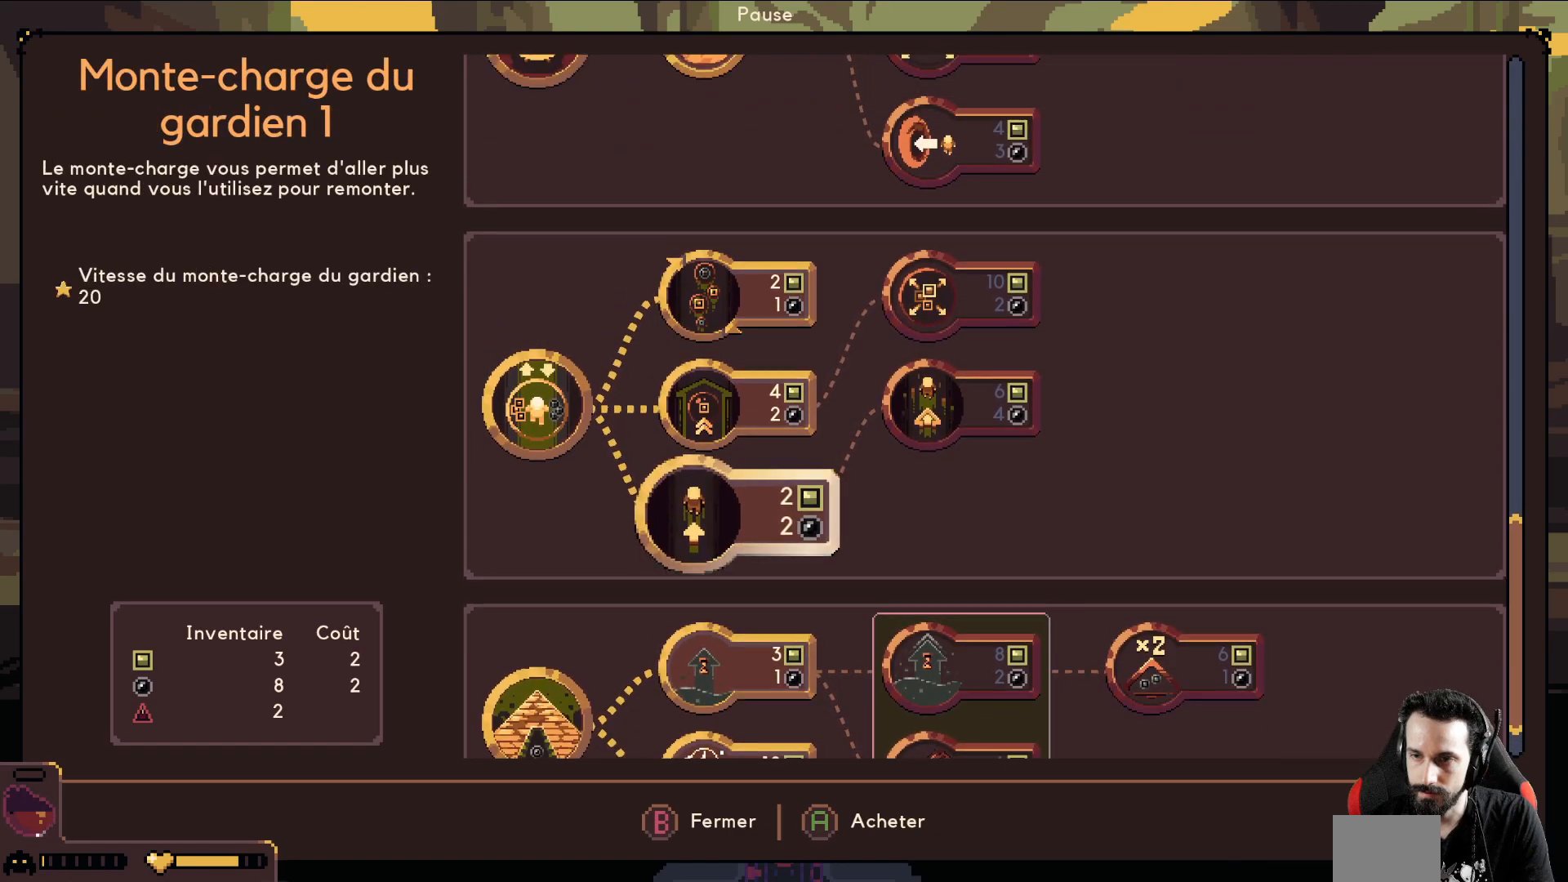
{"buttons": [], "left_stick": "center", "events": []}